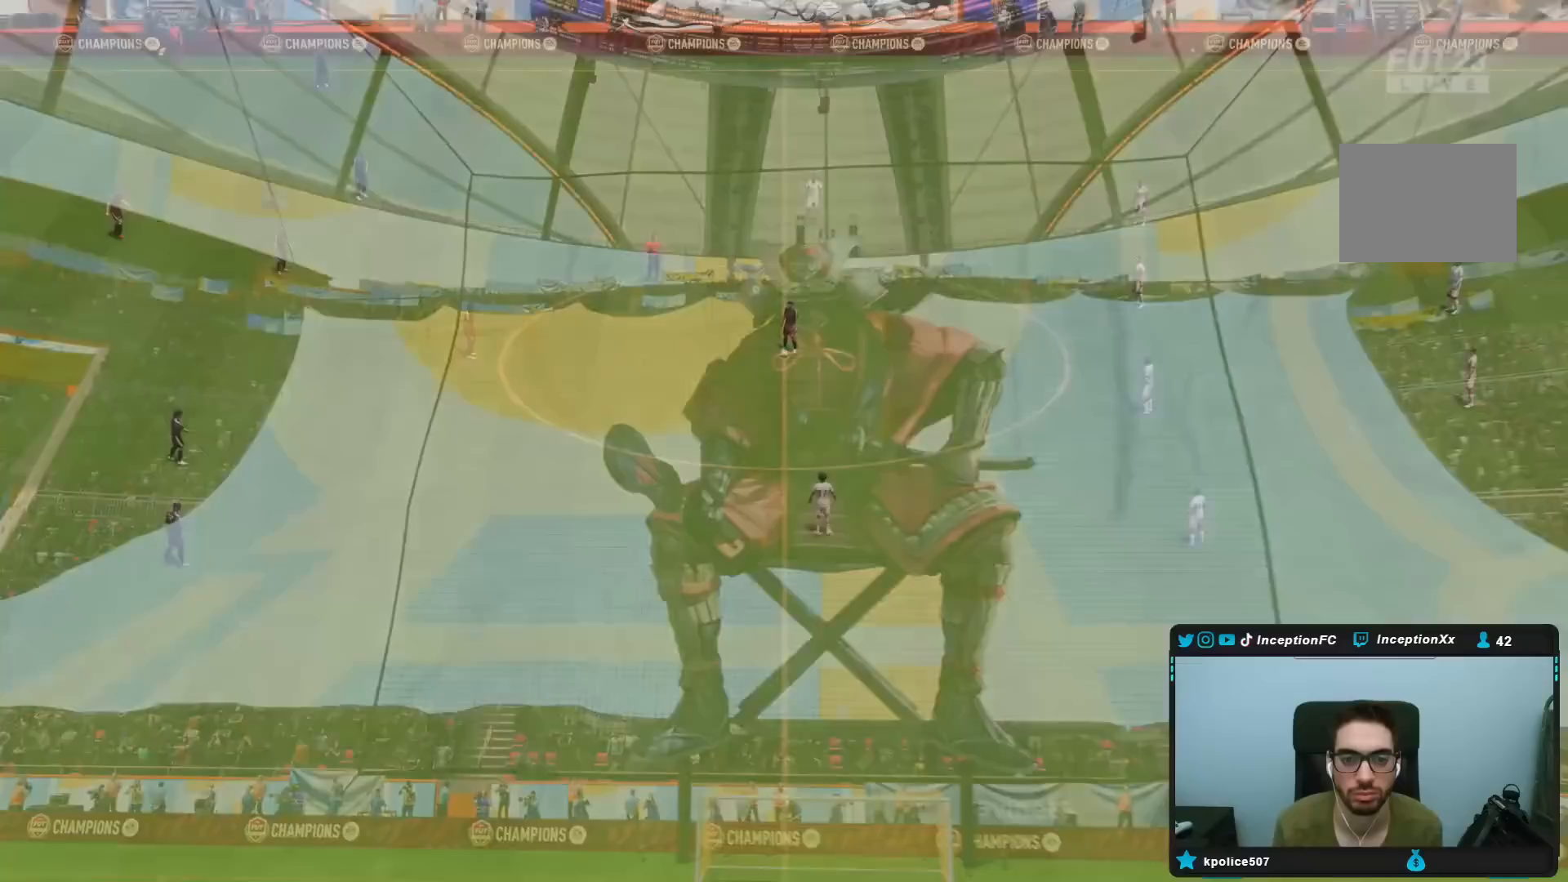
Gameplay with a controller (PlayStation layout); each line is a JSON object with the inputs held at the frame after it (dt_ms = milliseconds from this image to that frame). "events" lists button and stick changes between this image and that frame as [ms after this image, input, new state], when the widget could be followed in between. Not read: L3 R3.
{"dt_ms": 500, "buttons": ["DPAD_RIGHT"], "left_stick": "center", "right_stick": "center", "events": [[67, "CROSS", "down"], [167, "CROSS", "up"], [367, "DPAD_RIGHT", "down"], [433, "DPAD_RIGHT", "up"], [500, "DPAD_RIGHT", "down"]]}
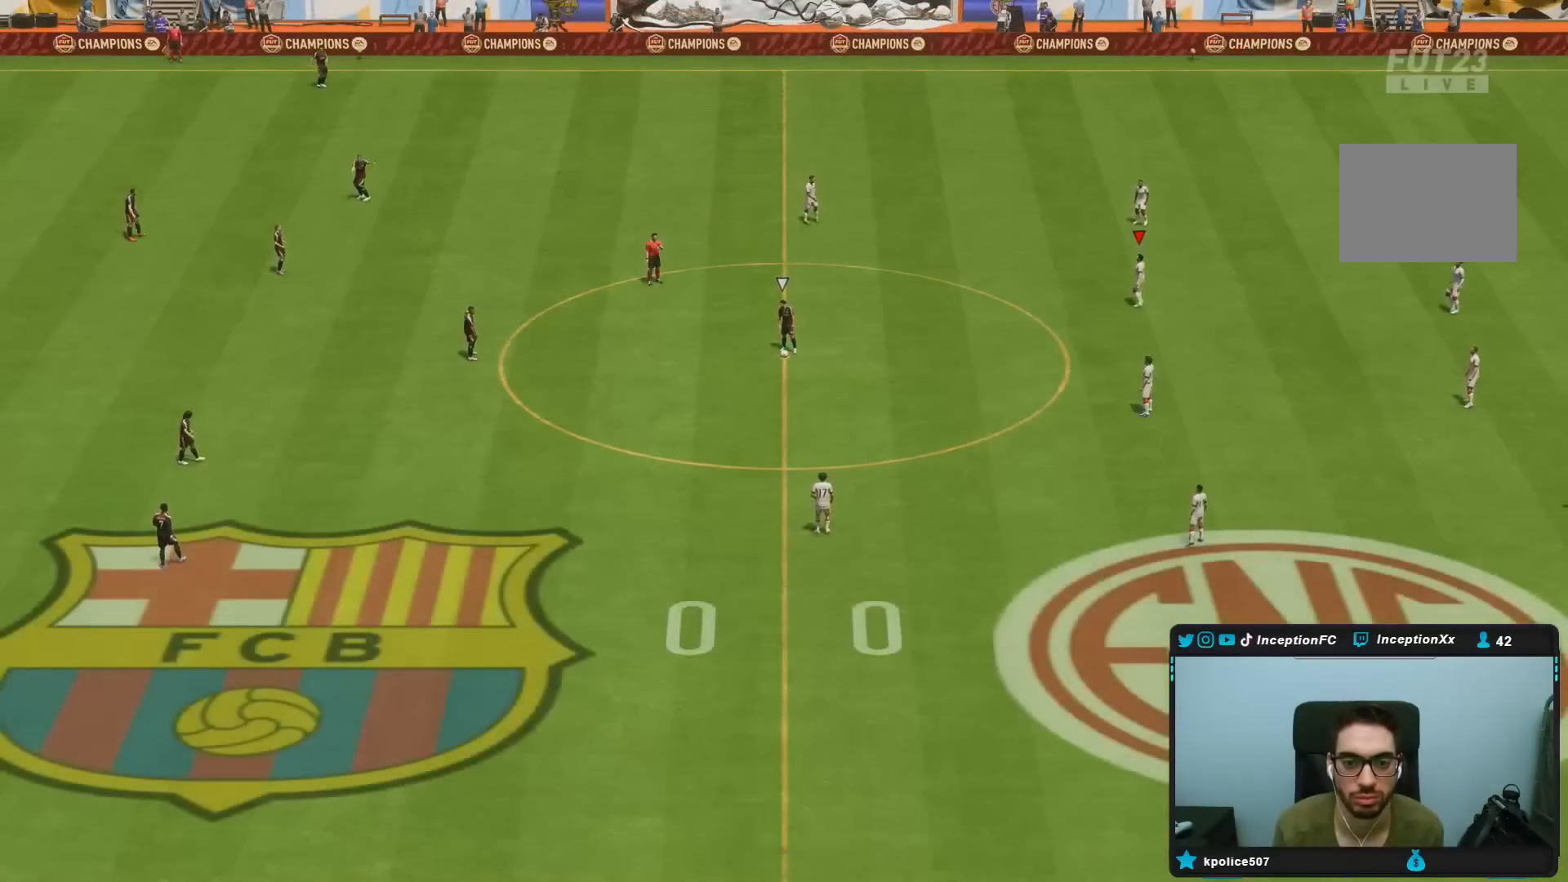
{"dt_ms": 500, "buttons": [], "left_stick": "center", "right_stick": "down-left", "events": [[100, "DPAD_RIGHT", "up"], [133, "right_stick", "down-left"]]}
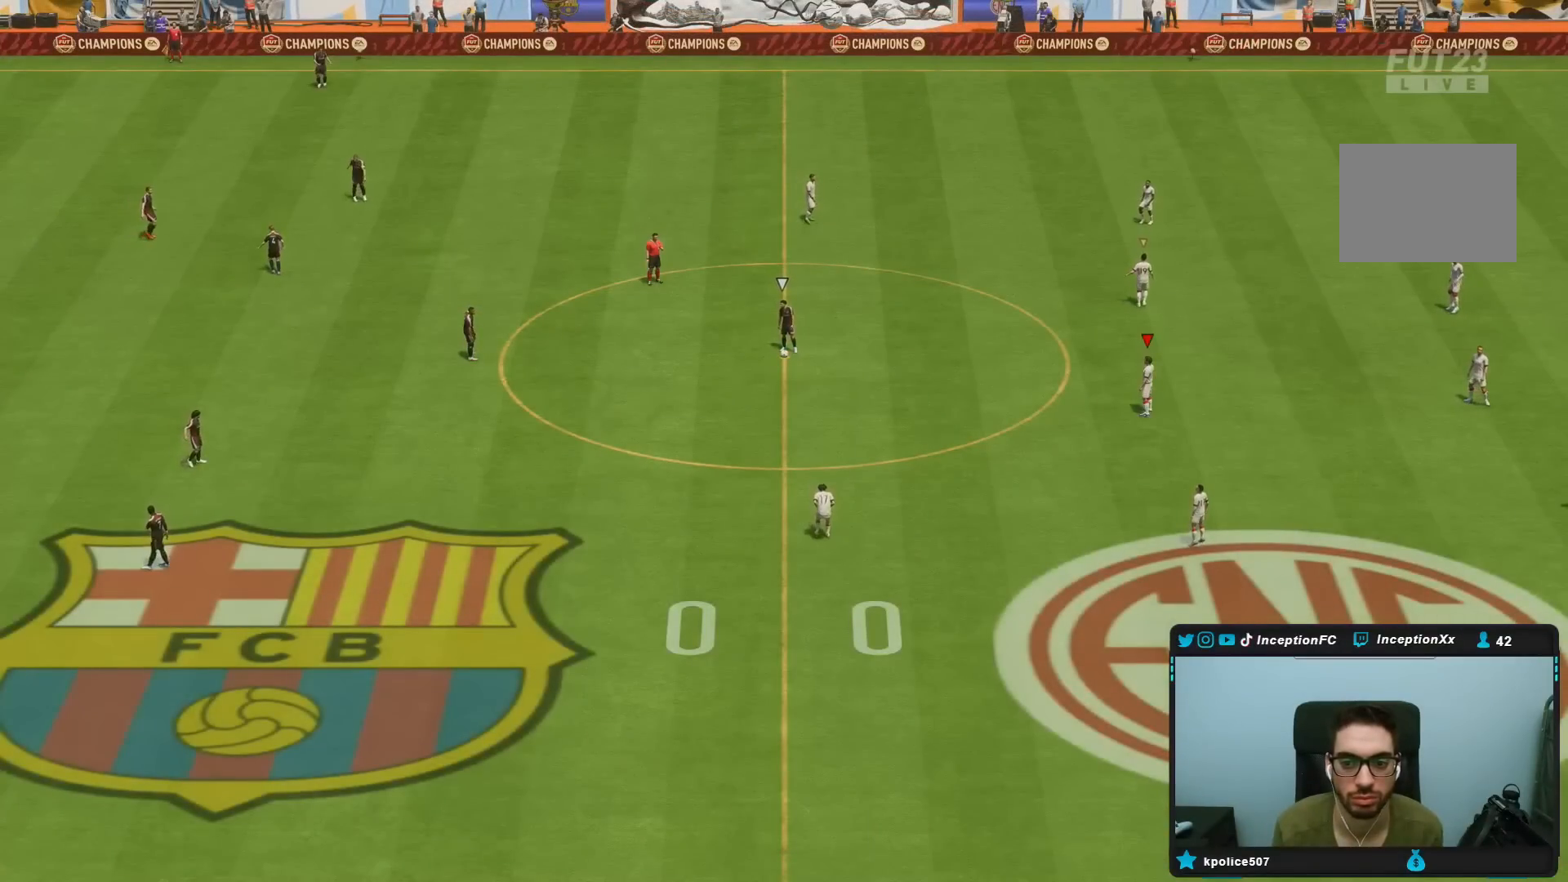
{"dt_ms": 500, "buttons": ["R2"], "left_stick": "center", "right_stick": "center", "events": [[117, "left_stick", "down-right"], [150, "right_stick", "center"], [167, "left_stick", "center"], [200, "right_stick", "down-left"], [317, "right_stick", "center"], [400, "R2", "down"]]}
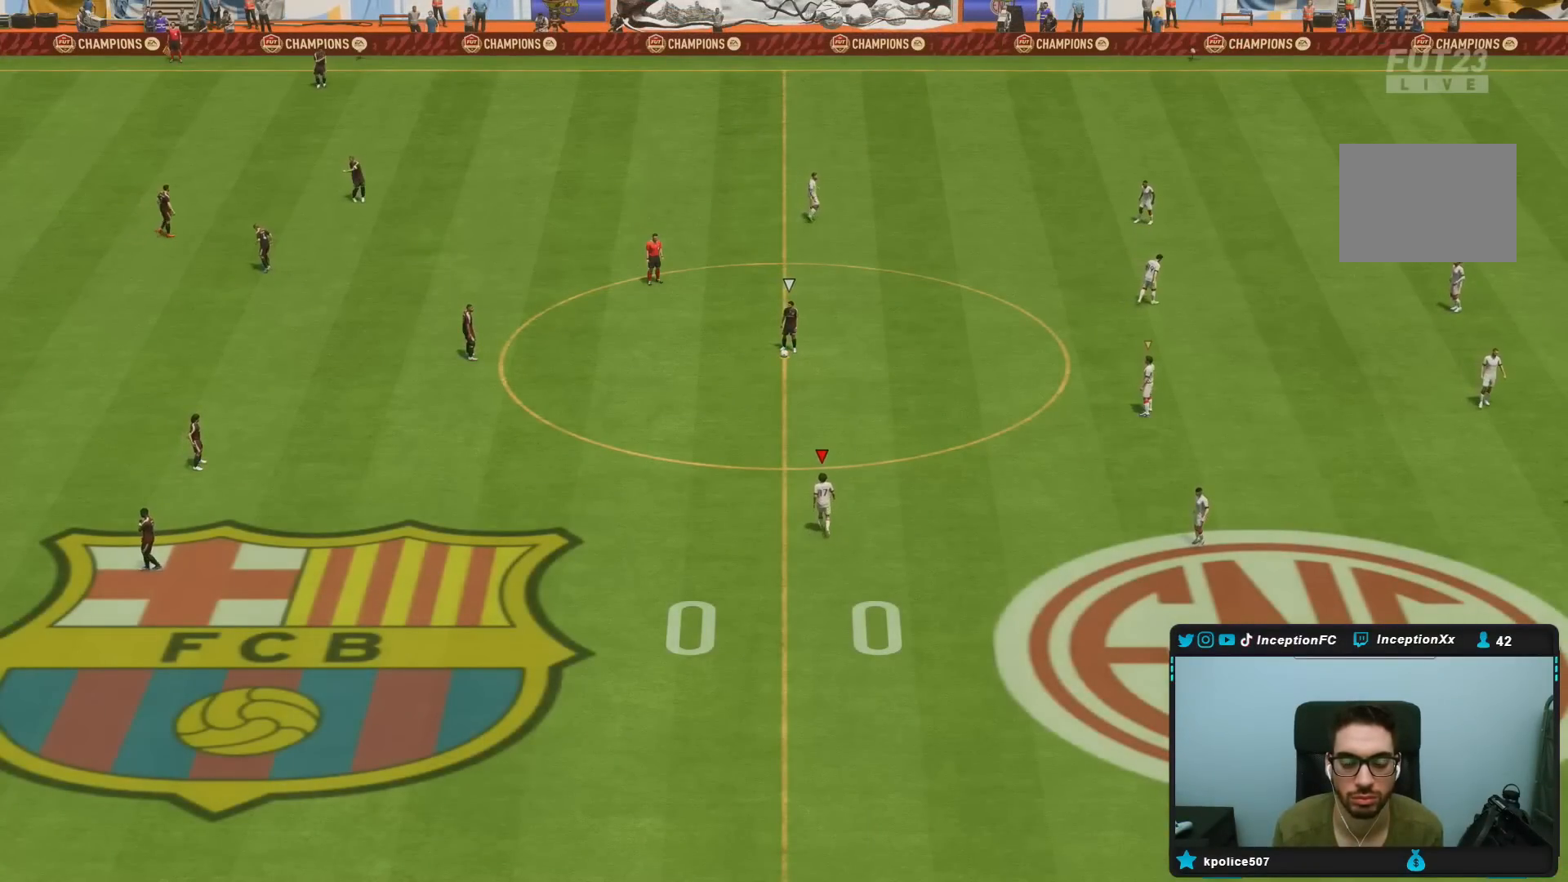
{"dt_ms": 500, "buttons": ["R2"], "left_stick": "center", "right_stick": "center", "events": [[150, "R2", "up"], [267, "R2", "down"]]}
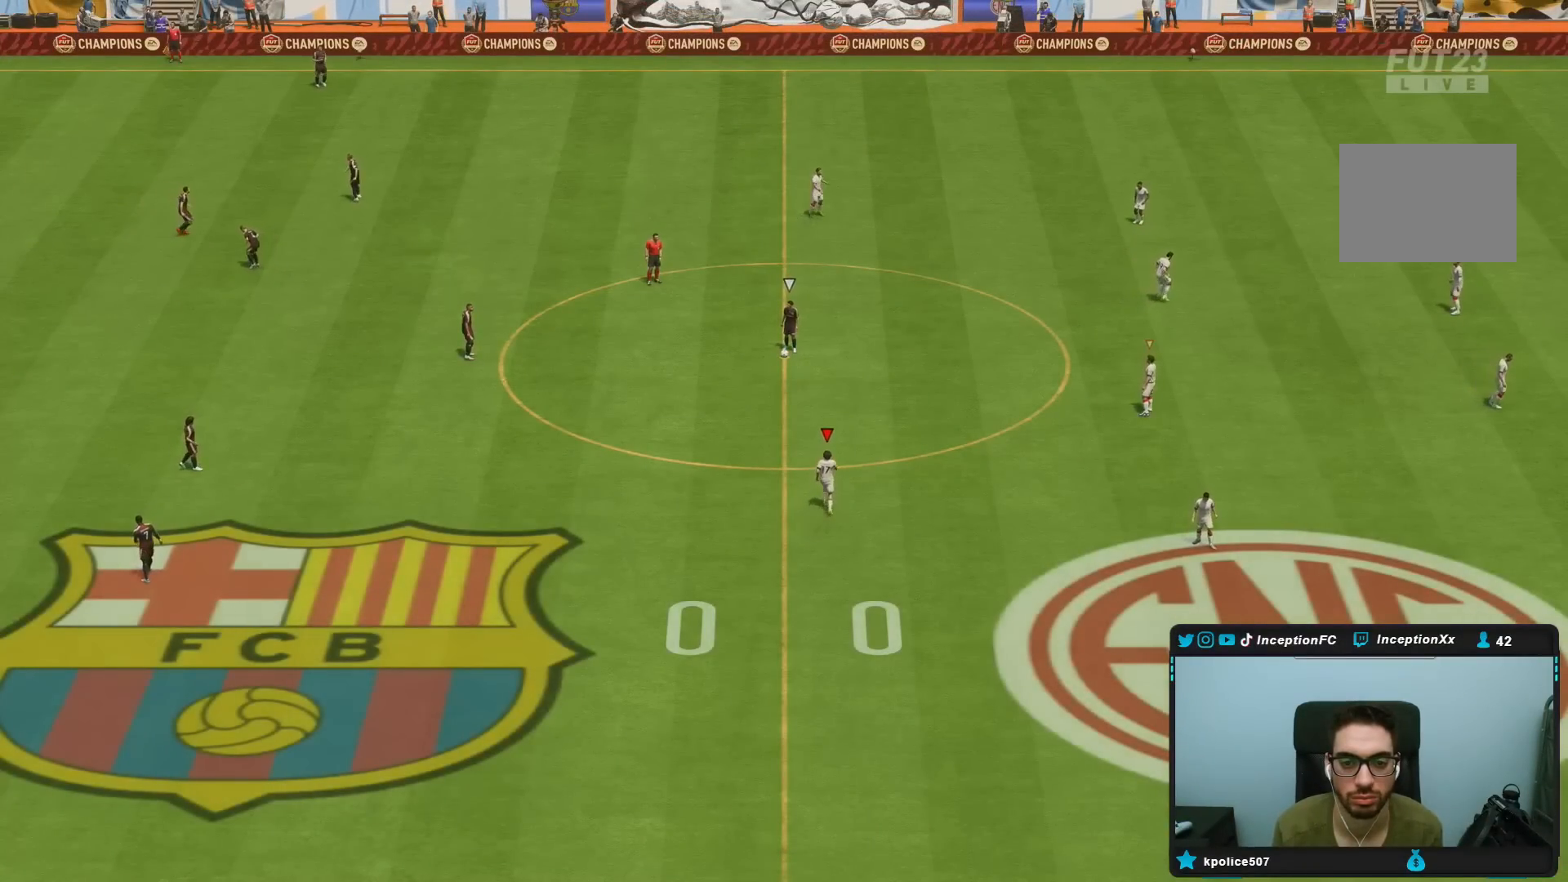
{"dt_ms": 500, "buttons": [], "left_stick": "center", "right_stick": "center", "events": [[50, "R2", "up"]]}
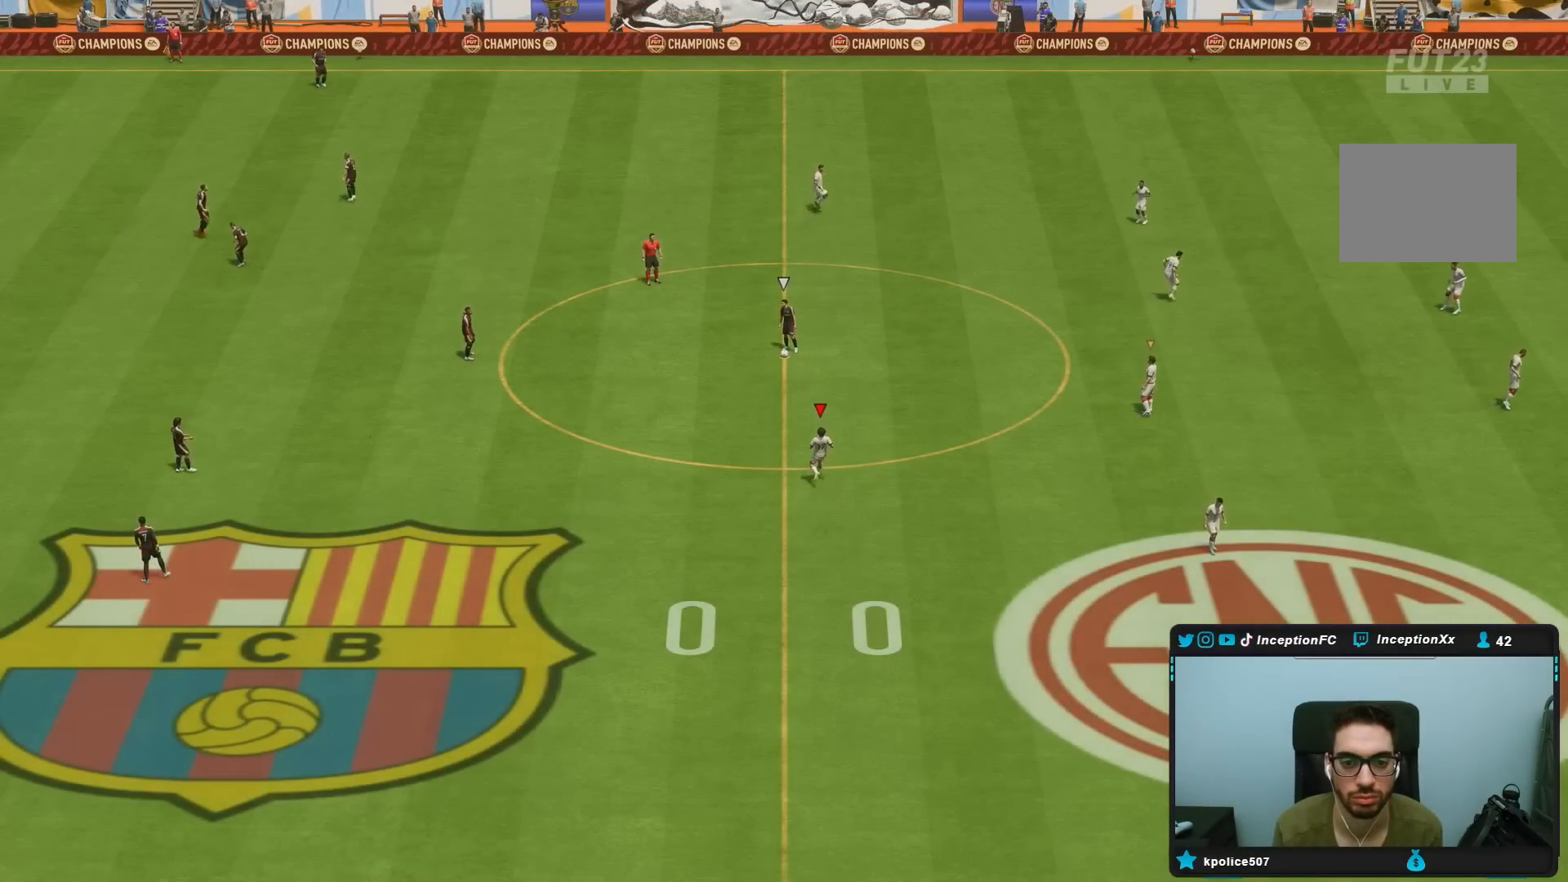
{"dt_ms": 500, "buttons": [], "left_stick": "center", "right_stick": "center", "events": []}
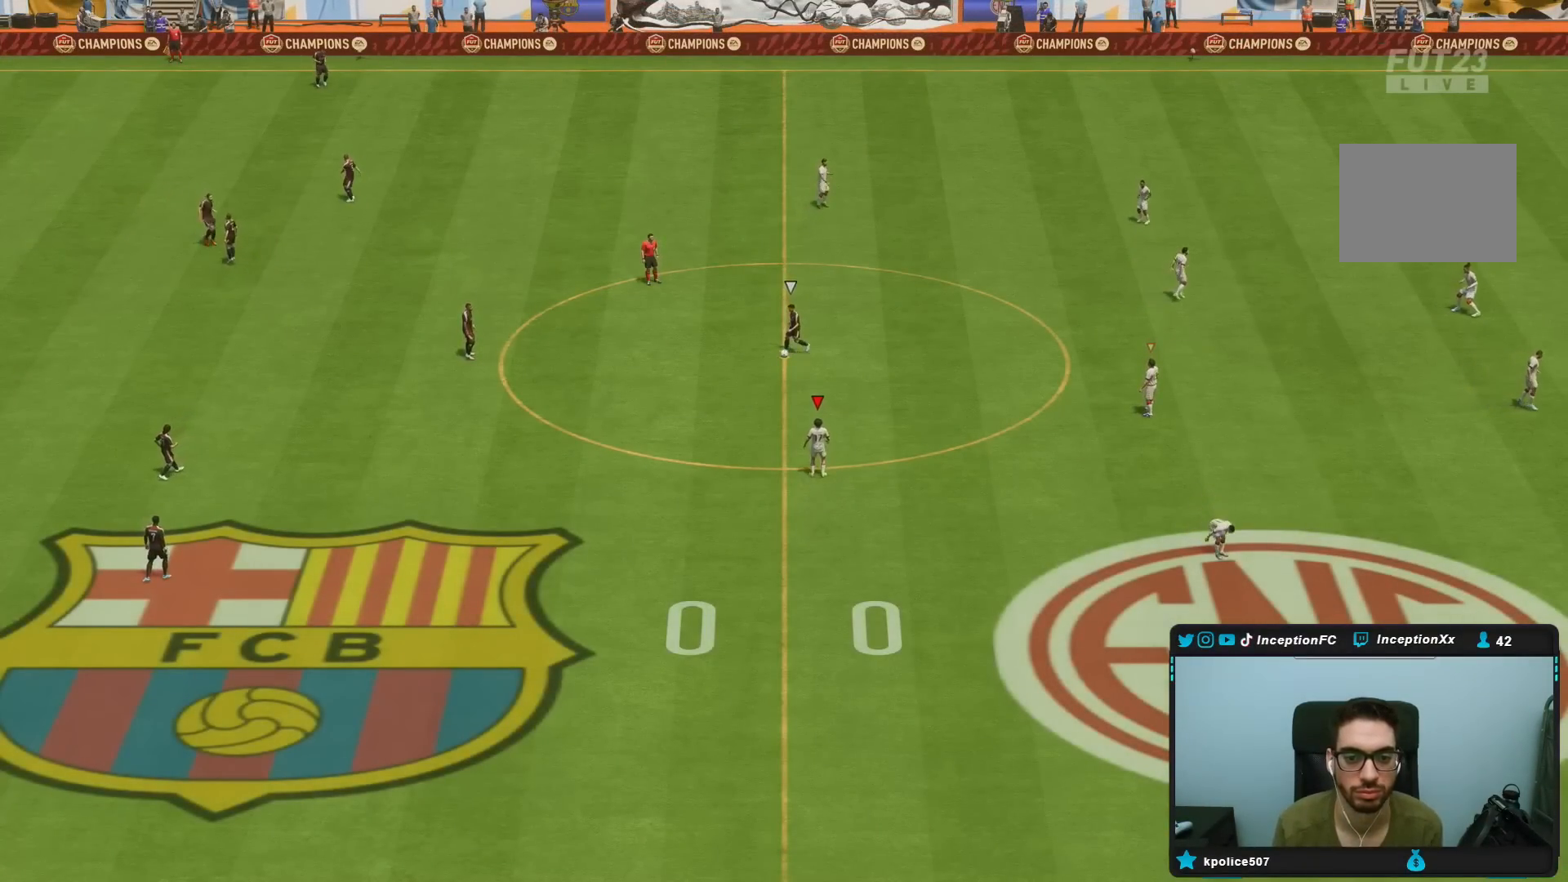
{"dt_ms": 500, "buttons": ["R2"], "left_stick": "left", "right_stick": "center", "events": [[283, "left_stick", "left"], [350, "R2", "down"]]}
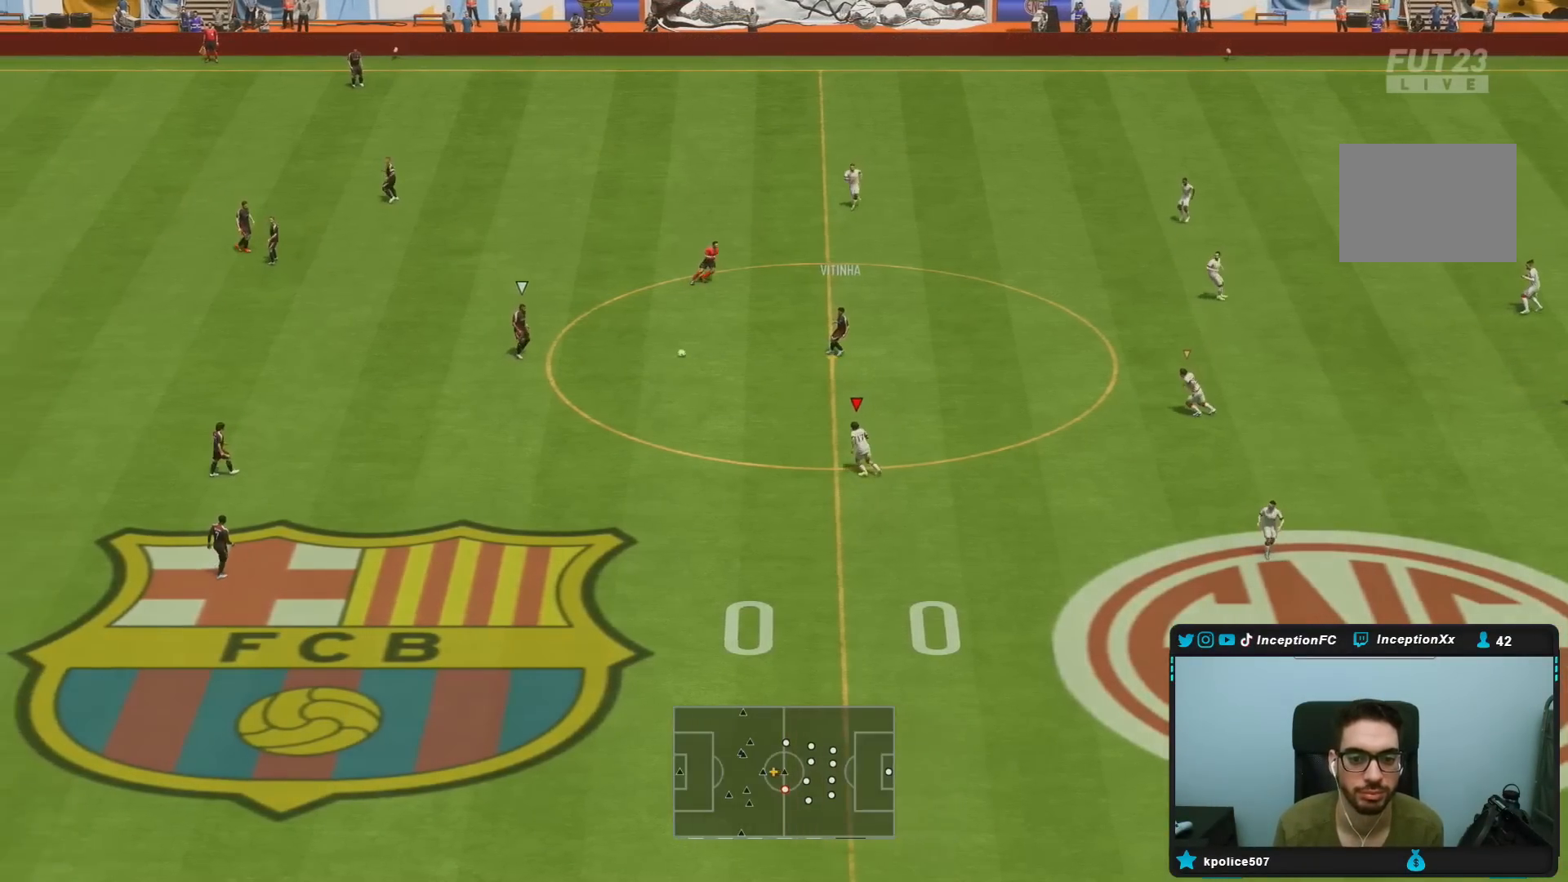
{"dt_ms": 500, "buttons": ["R2", "DPAD_DOWN"], "left_stick": "left", "right_stick": "center", "events": [[317, "DPAD_DOWN", "down"], [383, "DPAD_DOWN", "up"], [483, "DPAD_DOWN", "down"]]}
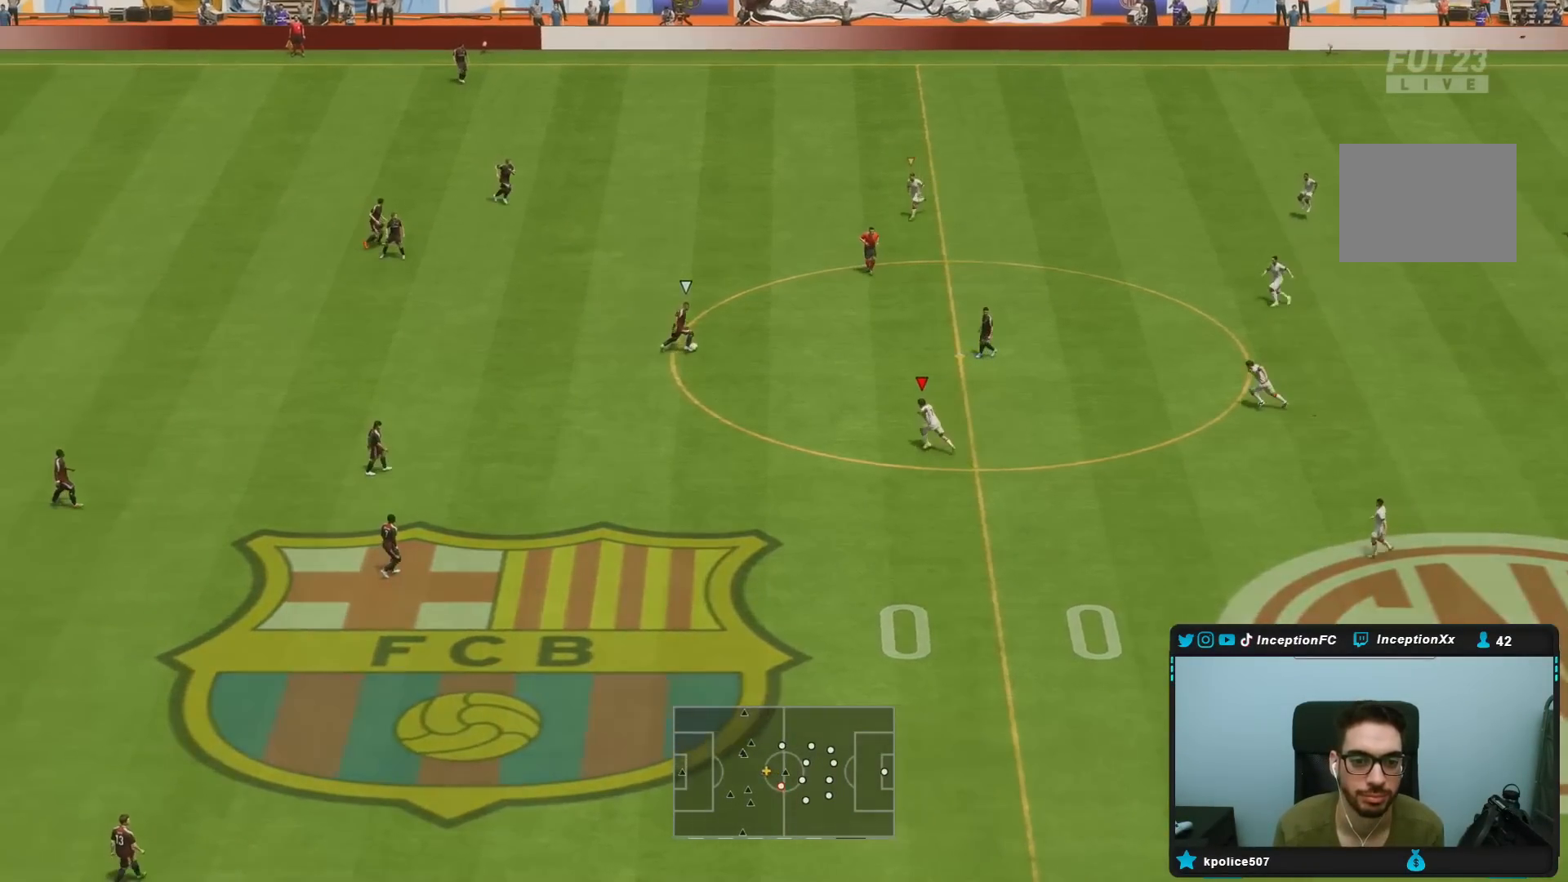
{"dt_ms": 500, "buttons": ["L1", "R2"], "left_stick": "left", "right_stick": "center", "events": [[83, "DPAD_DOWN", "up"], [183, "DPAD_DOWN", "down"], [250, "DPAD_DOWN", "up"], [317, "DPAD_DOWN", "down"], [383, "DPAD_DOWN", "up"], [450, "L1", "down"]]}
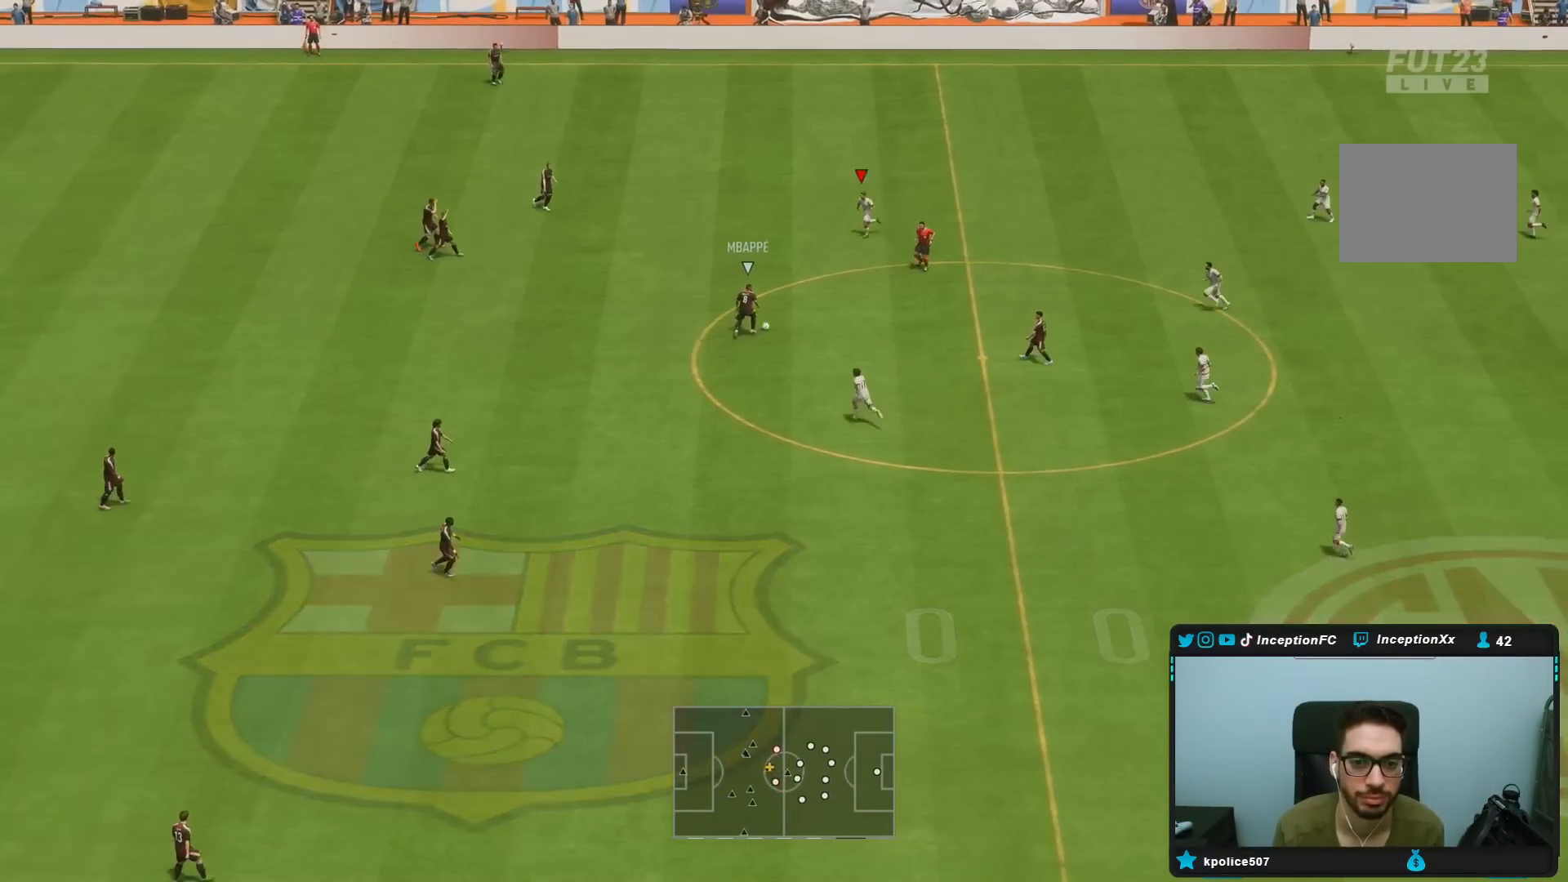
{"dt_ms": 500, "buttons": ["L2"], "left_stick": "down-left", "right_stick": "down-right", "events": [[50, "left_stick", "down-left"], [83, "L1", "up"], [183, "R1", "down"], [333, "L2", "down"], [350, "R1", "up"], [350, "R2", "up"], [417, "right_stick", "down-right"]]}
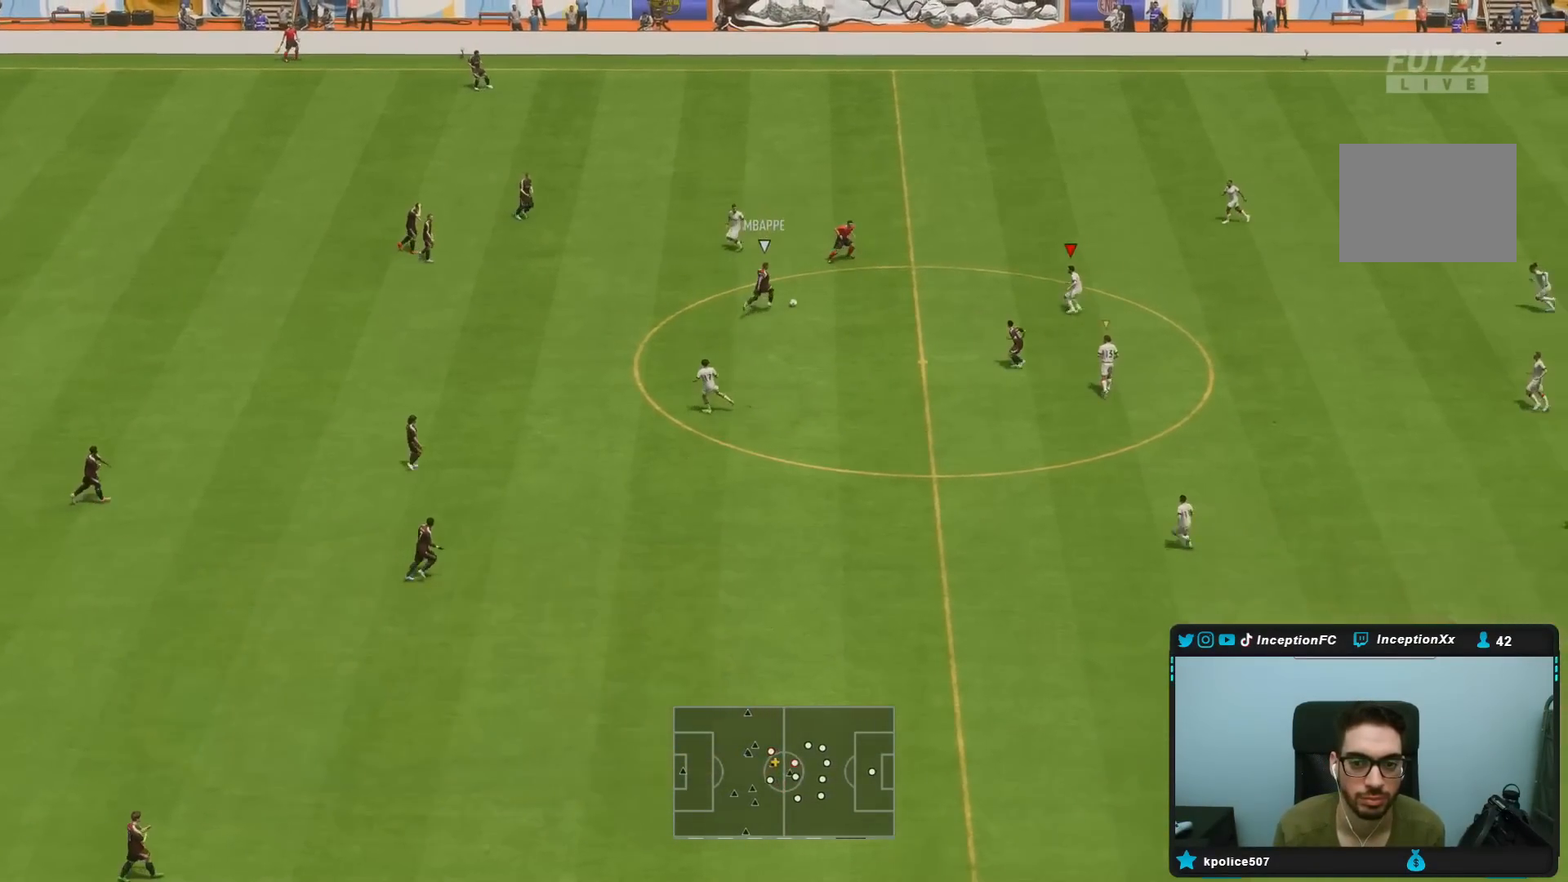
{"dt_ms": 500, "buttons": ["R1", "R2"], "left_stick": "left", "right_stick": "center", "events": [[17, "left_stick", "left"], [33, "L2", "up"], [33, "right_stick", "center"], [50, "R1", "down"], [83, "R2", "down"]]}
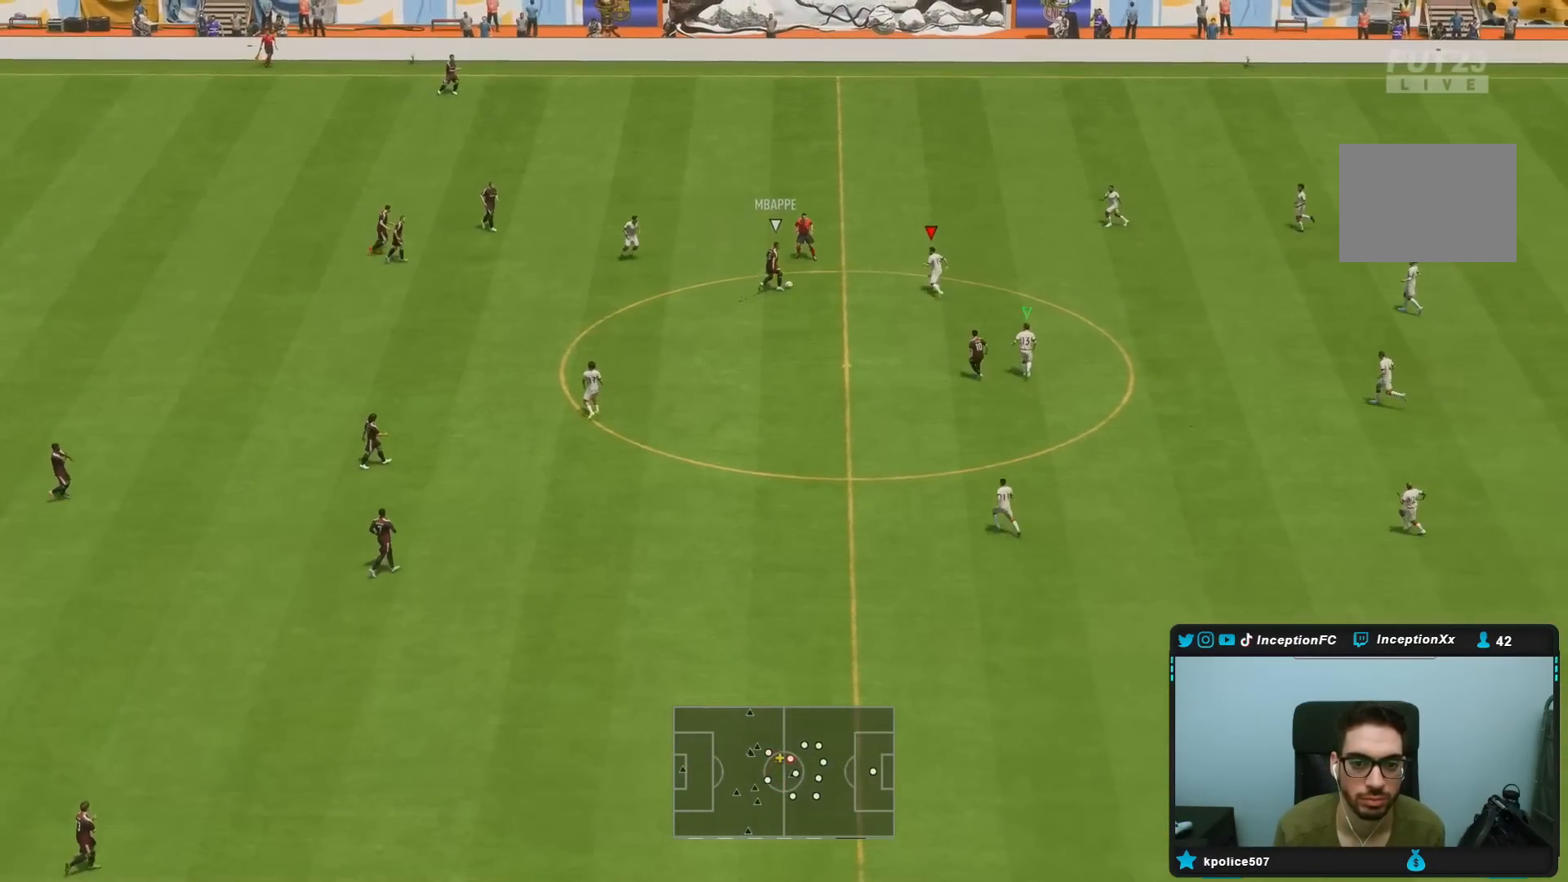
{"dt_ms": 500, "buttons": ["R2"], "left_stick": "left", "right_stick": "center", "events": [[500, "R1", "up"]]}
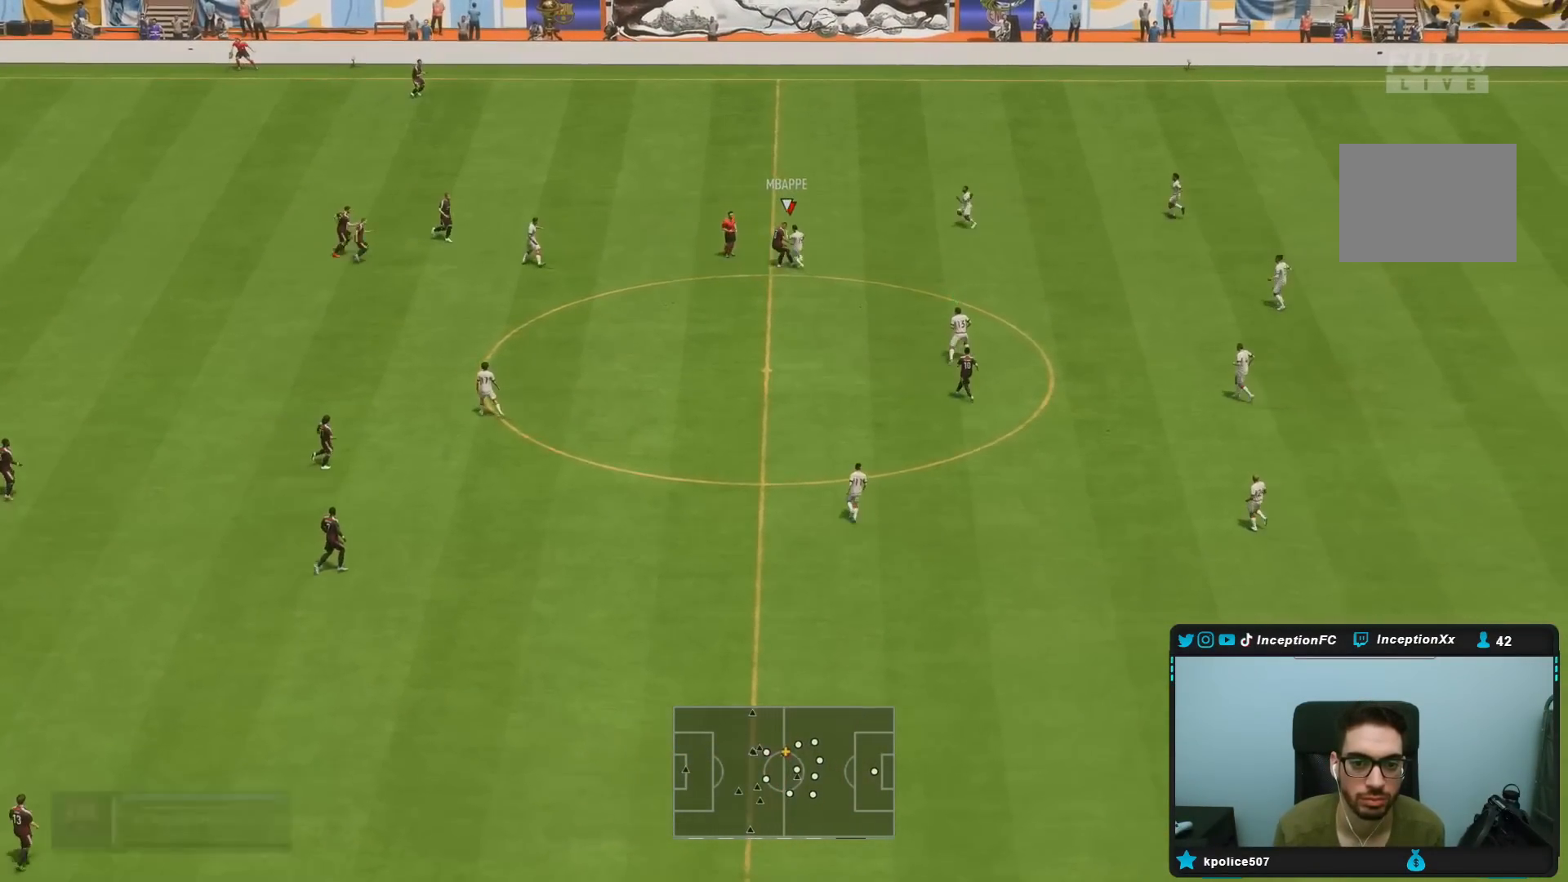
{"dt_ms": 500, "buttons": ["L2", "R1", "R2"], "left_stick": "down-left", "right_stick": "center", "events": [[50, "L2", "down"], [83, "left_stick", "up-right"], [133, "right_stick", "right"], [217, "left_stick", "center"], [233, "R1", "down"], [267, "left_stick", "left"], [300, "right_stick", "center"], [367, "left_stick", "down-left"]]}
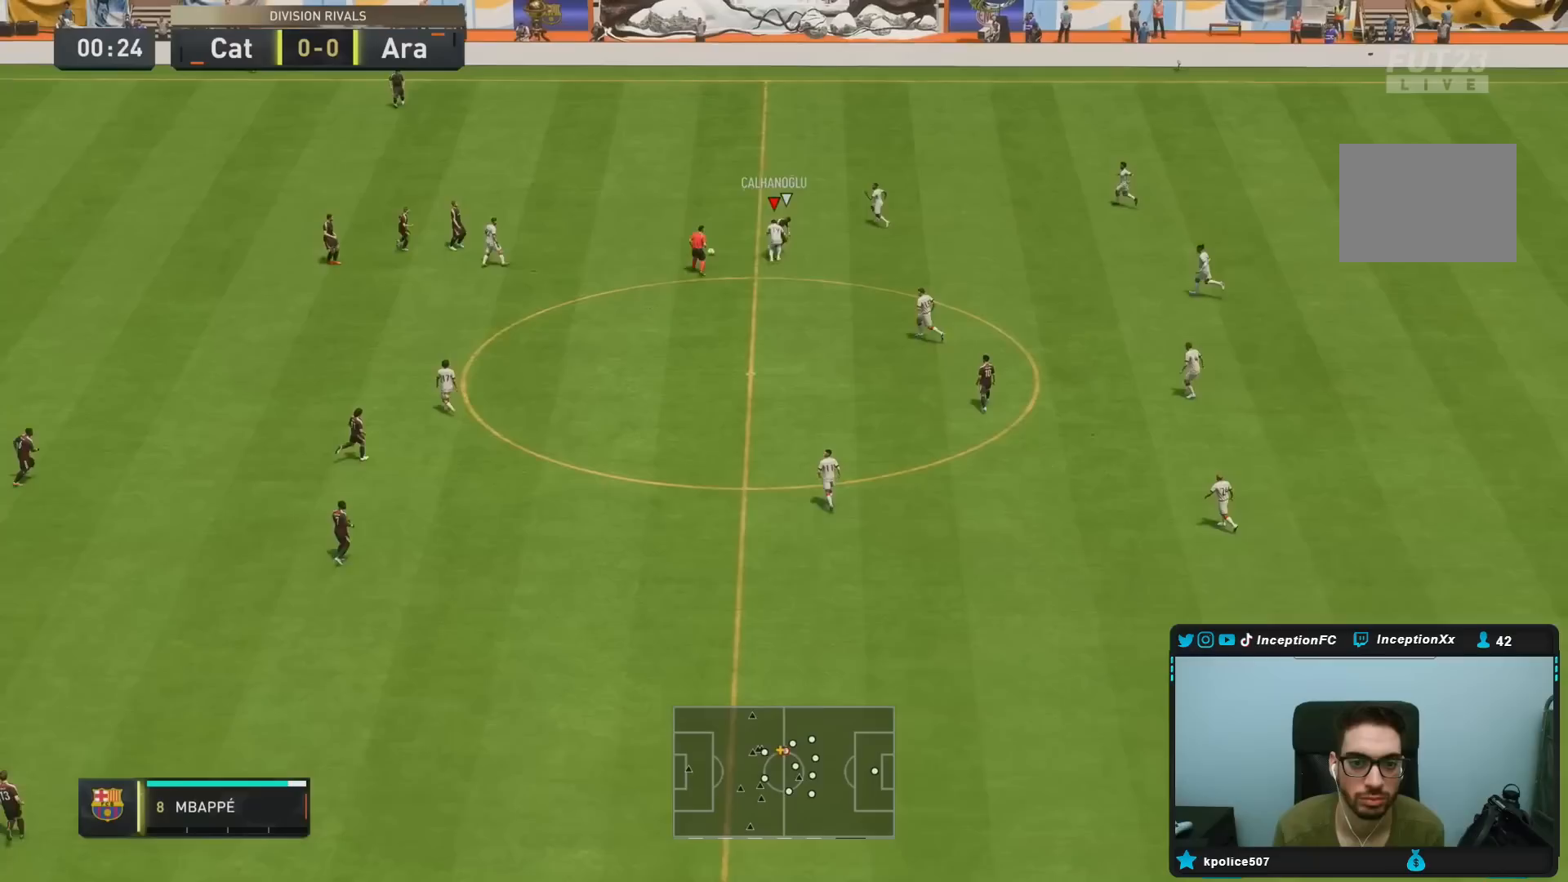
{"dt_ms": 500, "buttons": ["R2"], "left_stick": "left", "right_stick": "center", "events": [[117, "L2", "up"], [167, "R1", "up"], [167, "left_stick", "left"]]}
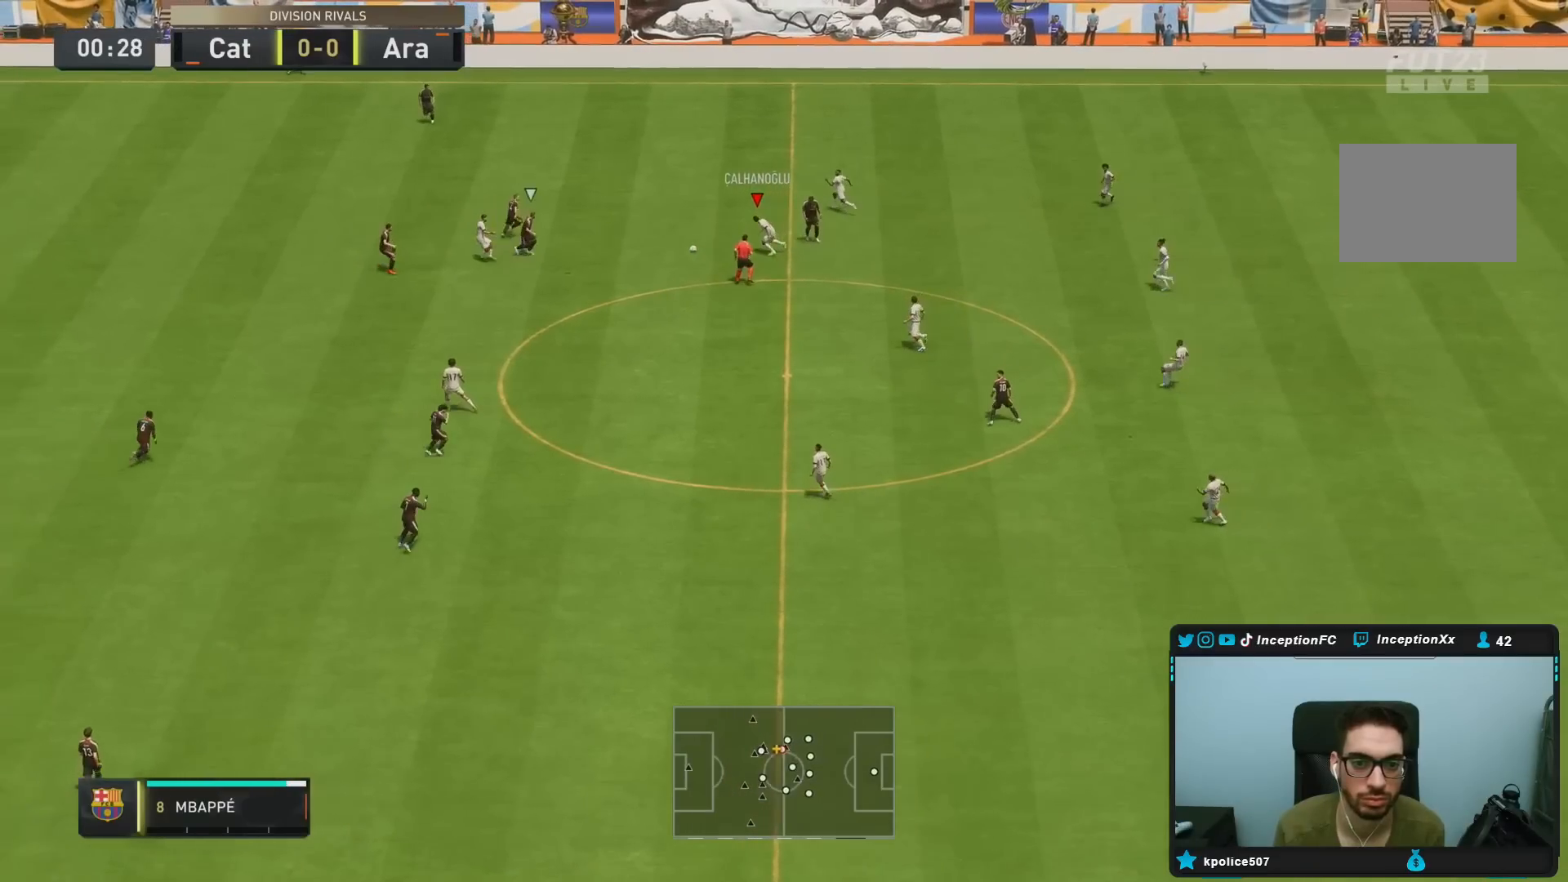
{"dt_ms": 500, "buttons": [], "left_stick": "up-right", "right_stick": "center", "events": [[33, "left_stick", "down-left"], [233, "CROSS", "down"], [267, "left_stick", "up-right"], [283, "R2", "up"], [333, "CROSS", "up"], [367, "CROSS", "down"], [467, "CROSS", "up"]]}
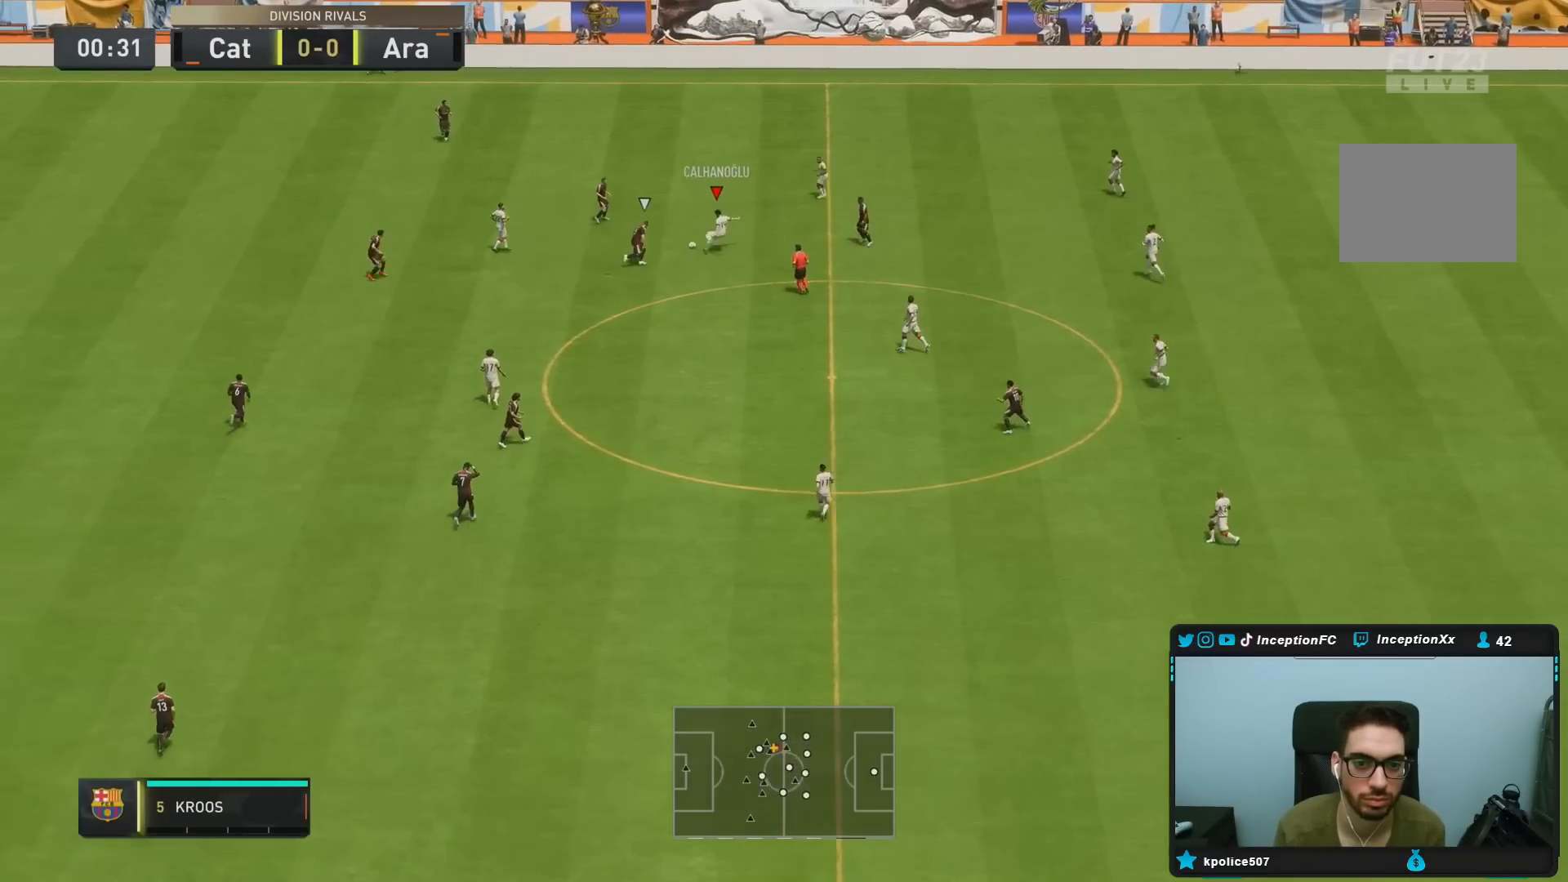
{"dt_ms": 500, "buttons": ["R2"], "left_stick": "left", "right_stick": "center", "events": [[167, "left_stick", "left"], [300, "R2", "down"]]}
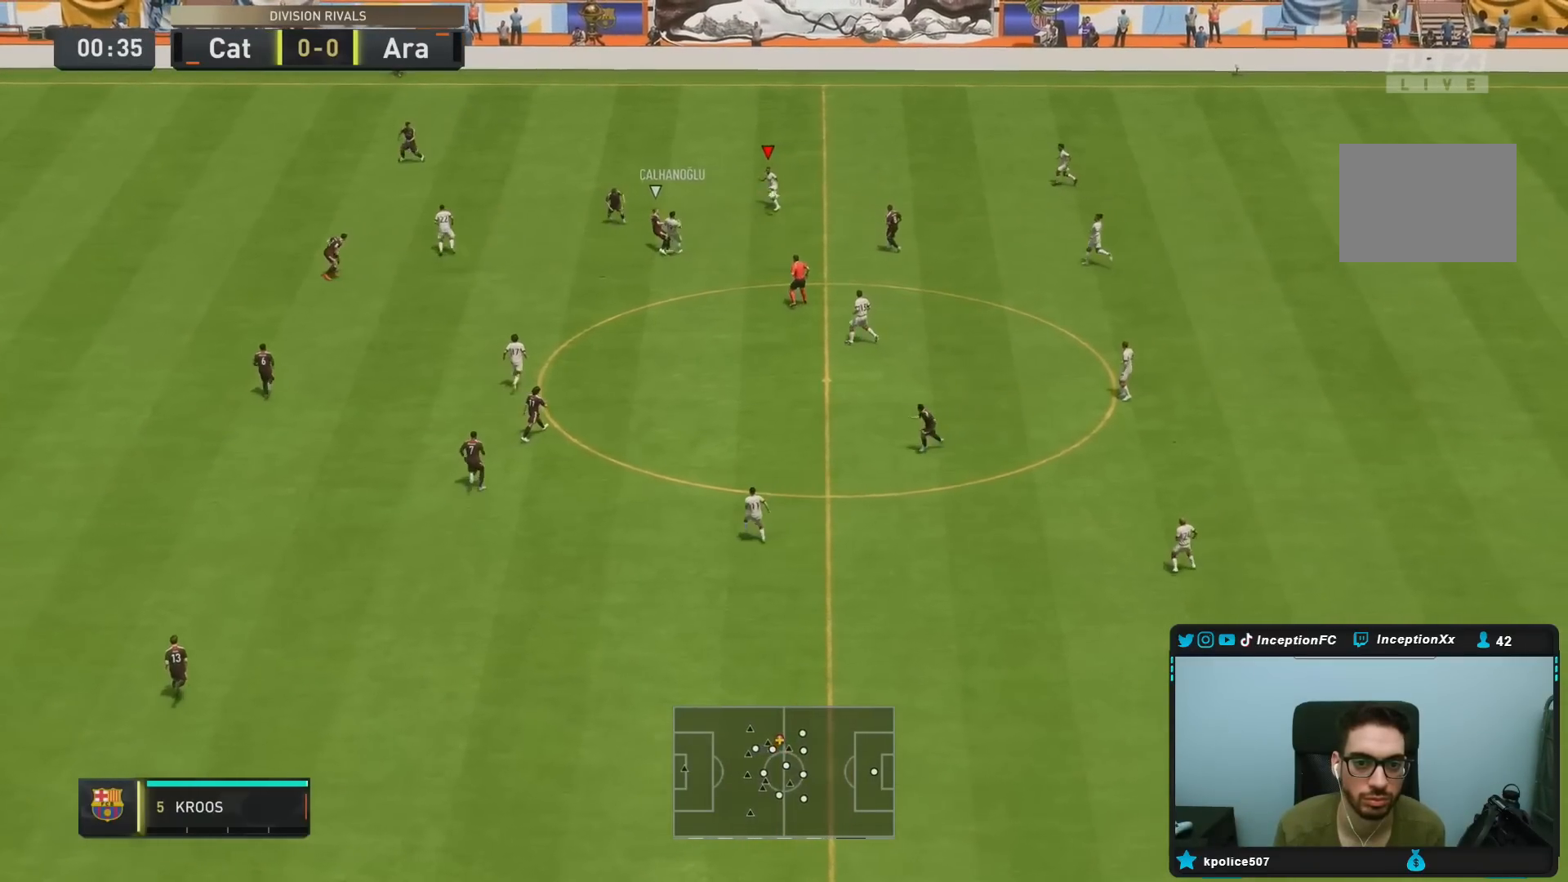
{"dt_ms": 500, "buttons": [], "left_stick": "left", "right_stick": "center", "events": [[350, "R2", "up"]]}
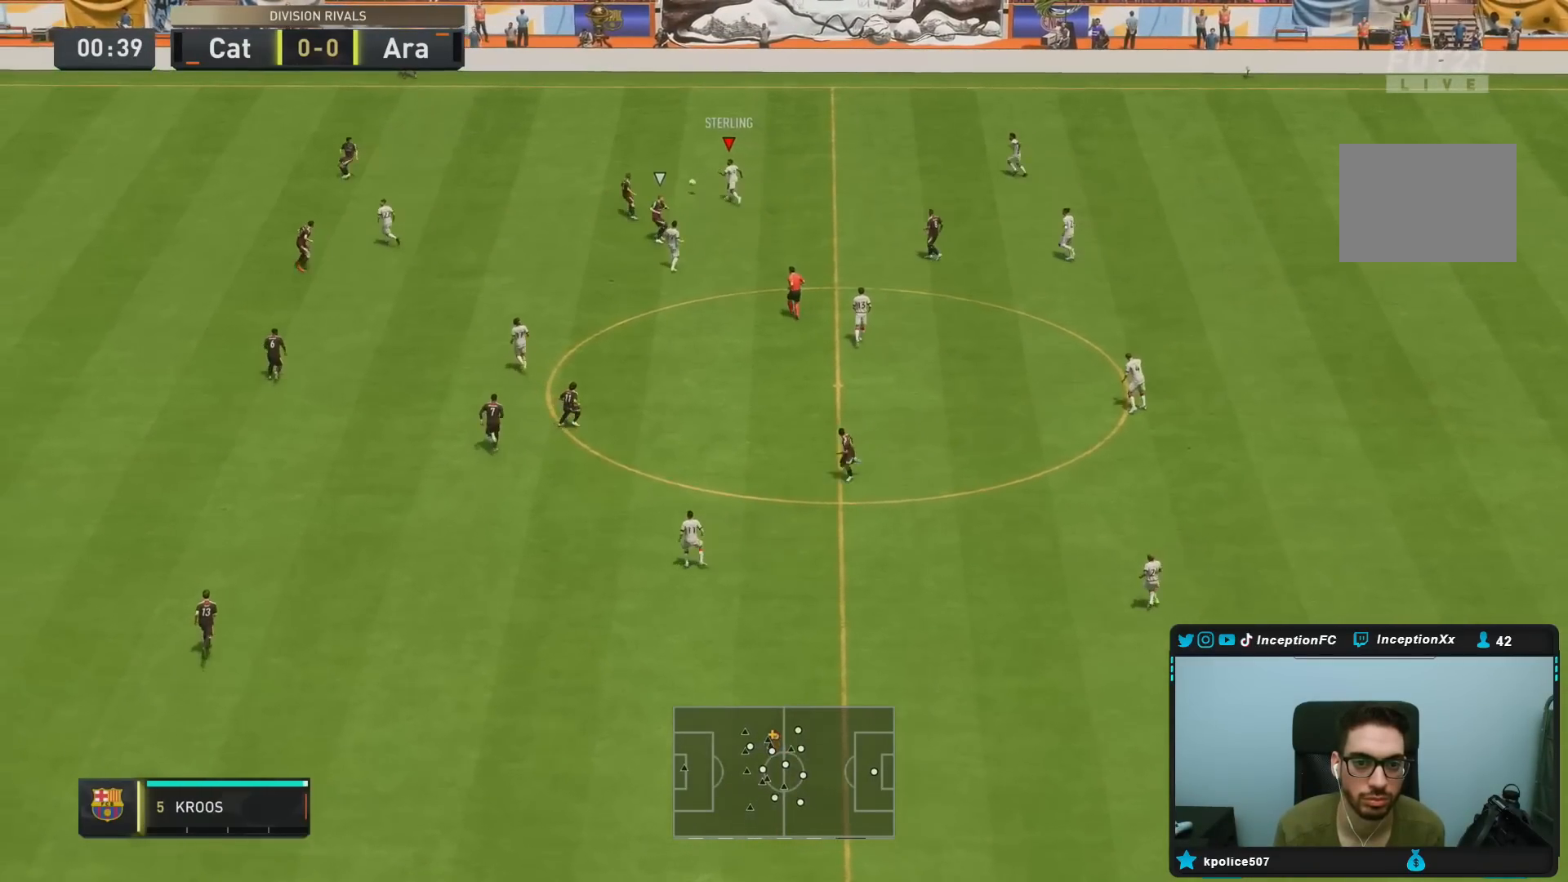
{"dt_ms": 500, "buttons": ["R2"], "left_stick": "left", "right_stick": "center", "events": [[67, "R2", "down"]]}
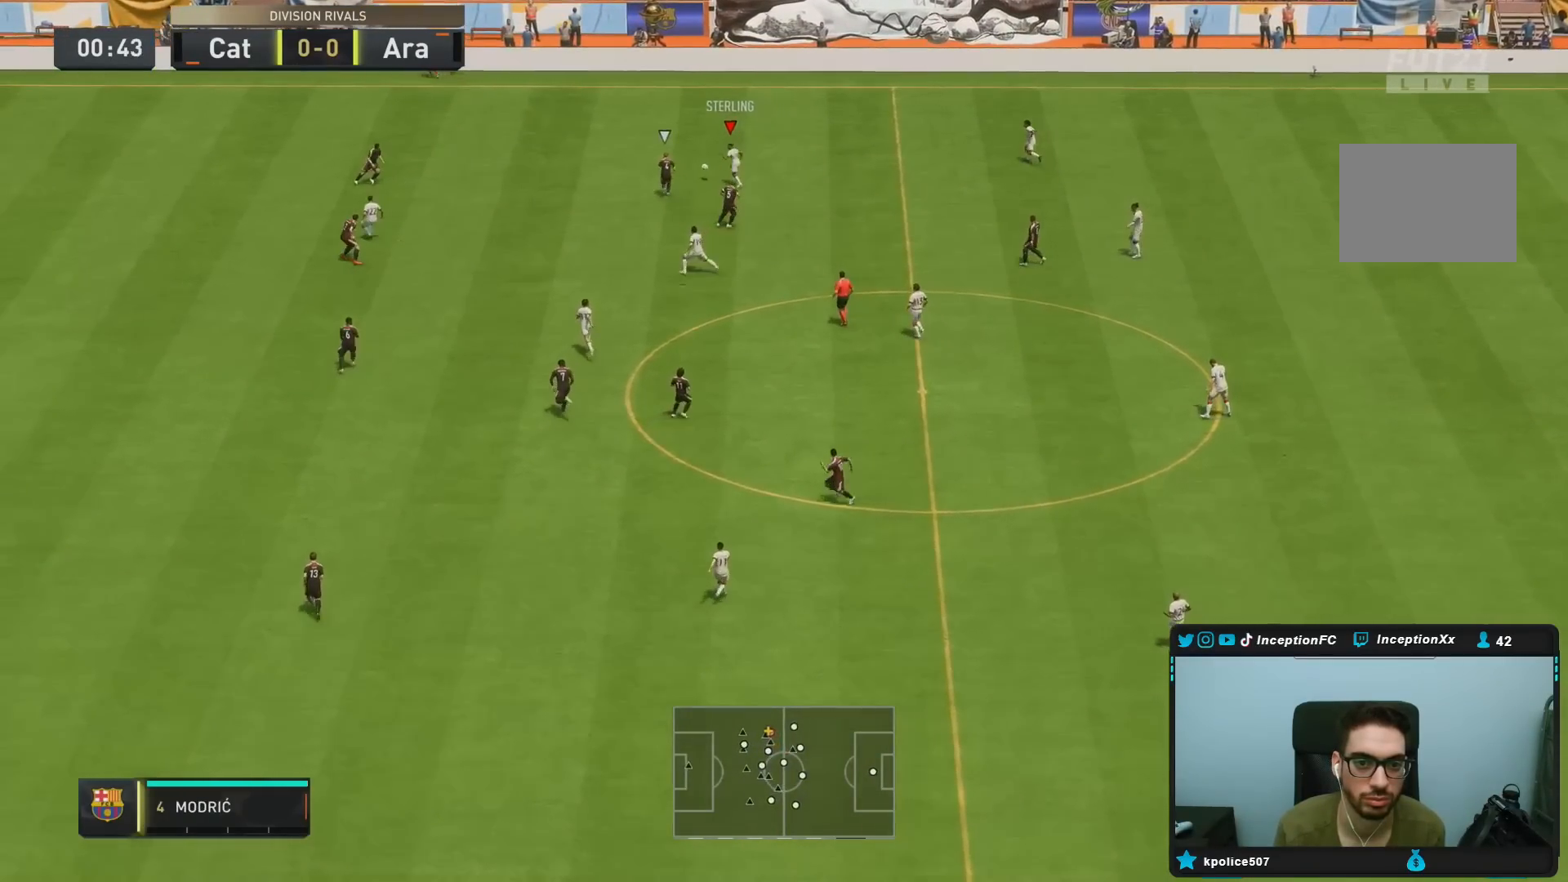
{"dt_ms": 1000, "buttons": [], "left_stick": "right", "right_stick": "center"}
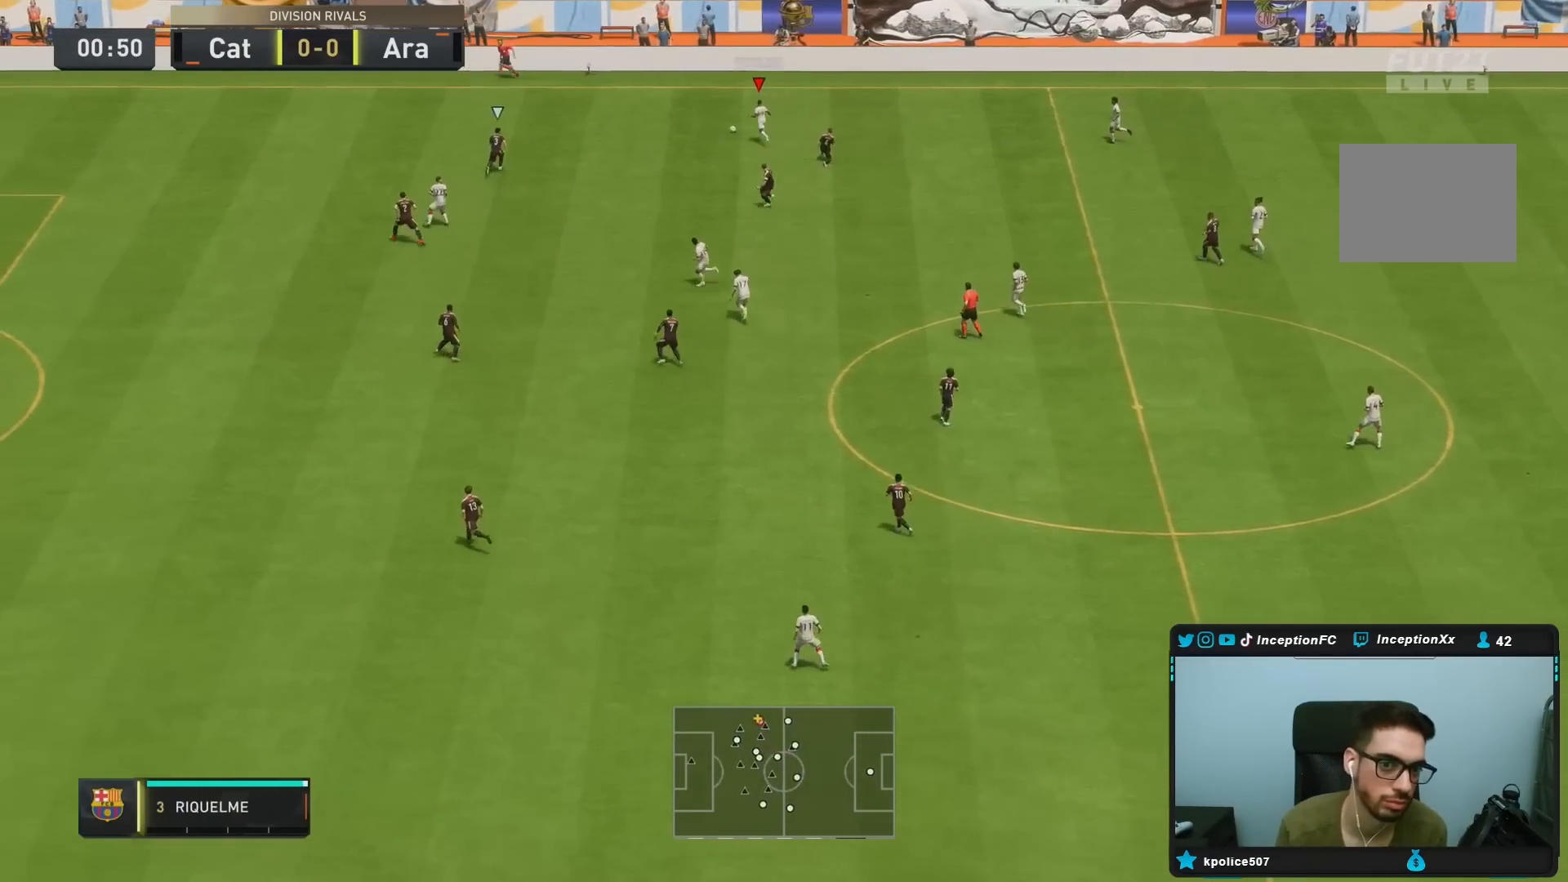
{"dt_ms": 500, "buttons": [], "left_stick": "center", "right_stick": "center", "events": [[17, "left_stick", "down-right"], [350, "left_stick", "center"]]}
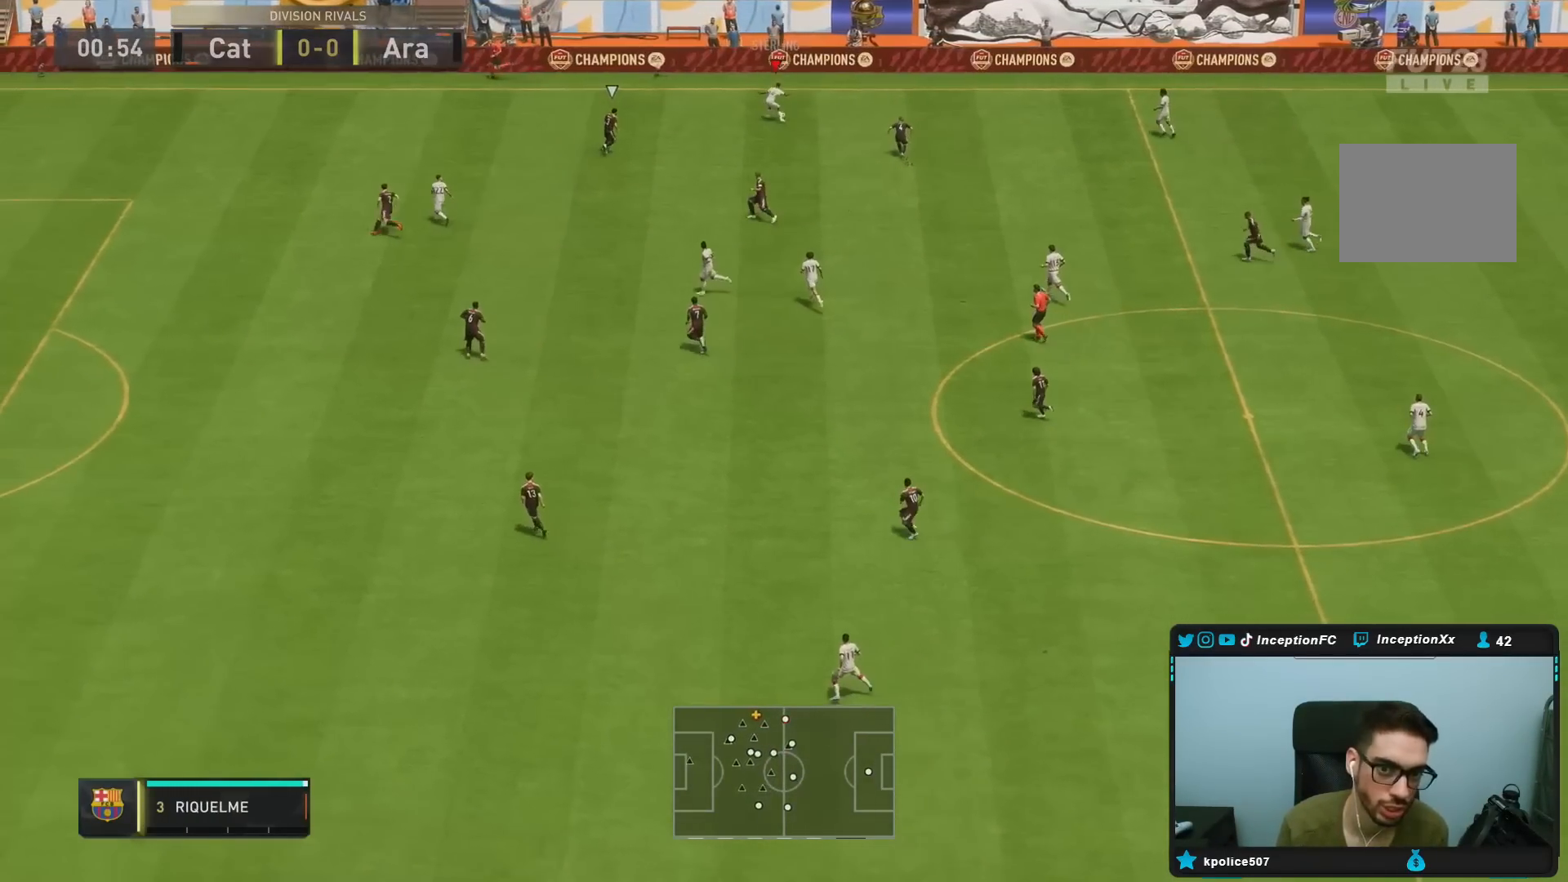
{"dt_ms": 500, "buttons": ["R2"], "left_stick": "down", "right_stick": "center", "events": [[317, "left_stick", "down-left"], [350, "R2", "down"], [483, "left_stick", "down"]]}
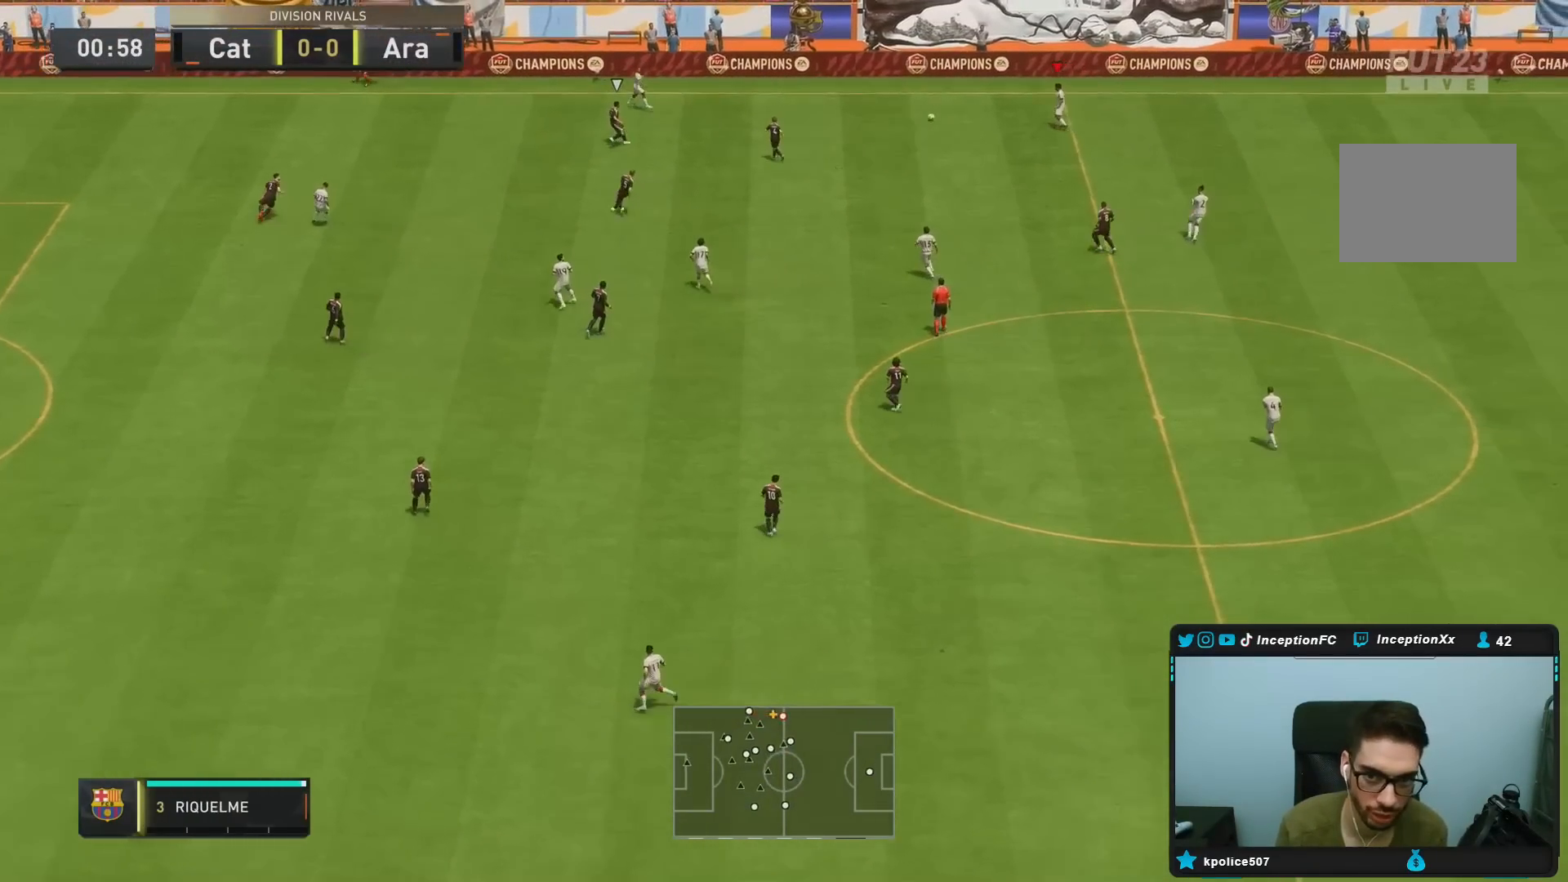
{"dt_ms": 500, "buttons": ["CROSS", "R1"], "left_stick": "down", "right_stick": "center", "events": [[50, "R2", "up"], [350, "CROSS", "down"], [383, "R1", "down"]]}
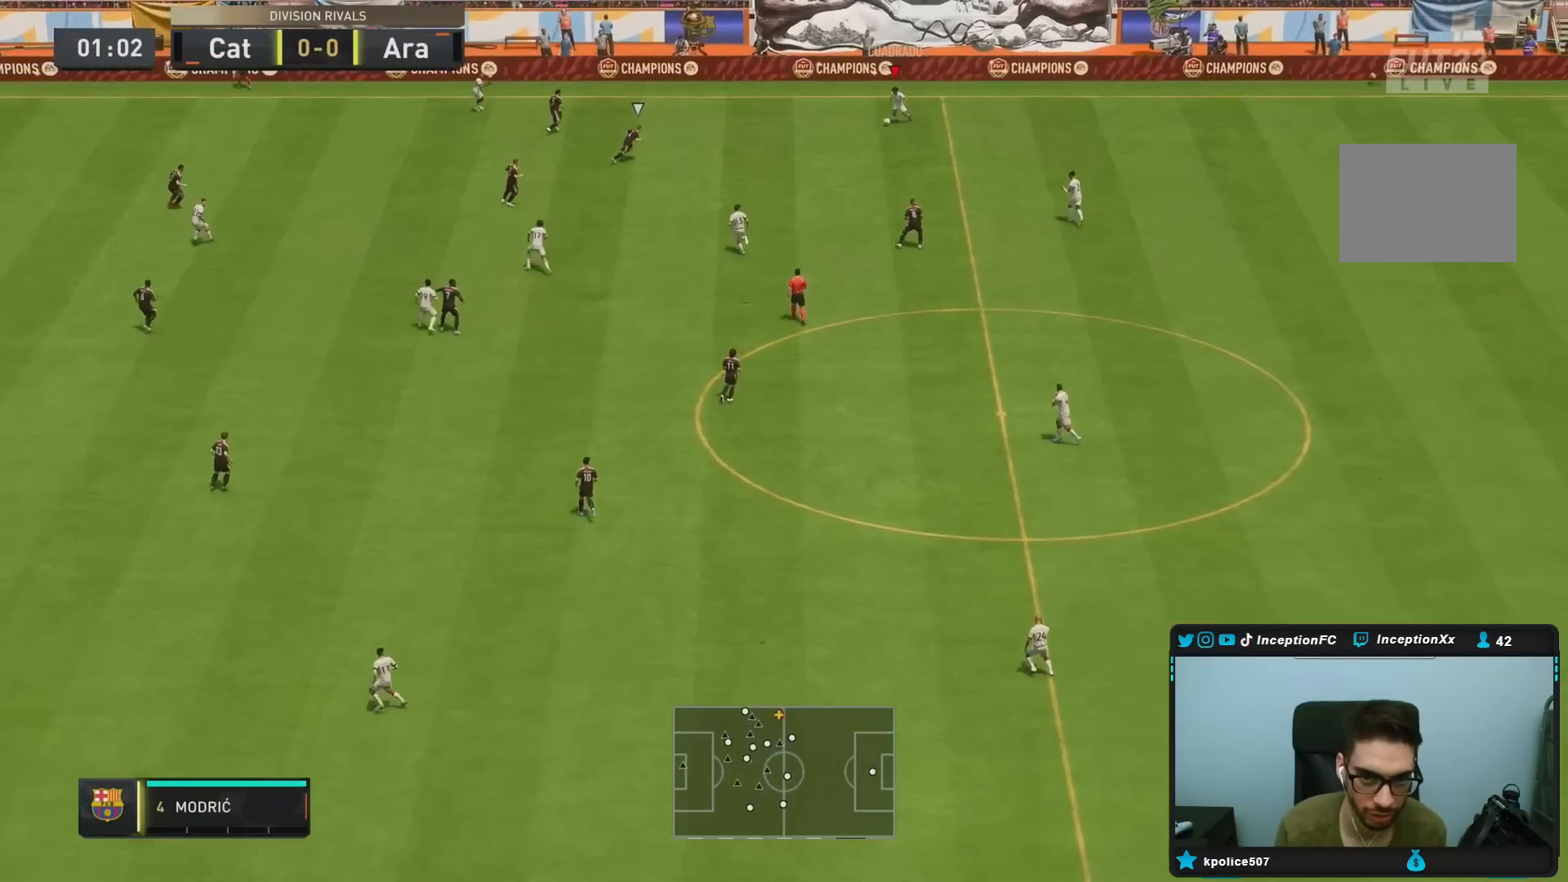
{"dt_ms": 500, "buttons": [], "left_stick": "down", "right_stick": "center", "events": [[83, "CROSS", "up"], [117, "R1", "up"]]}
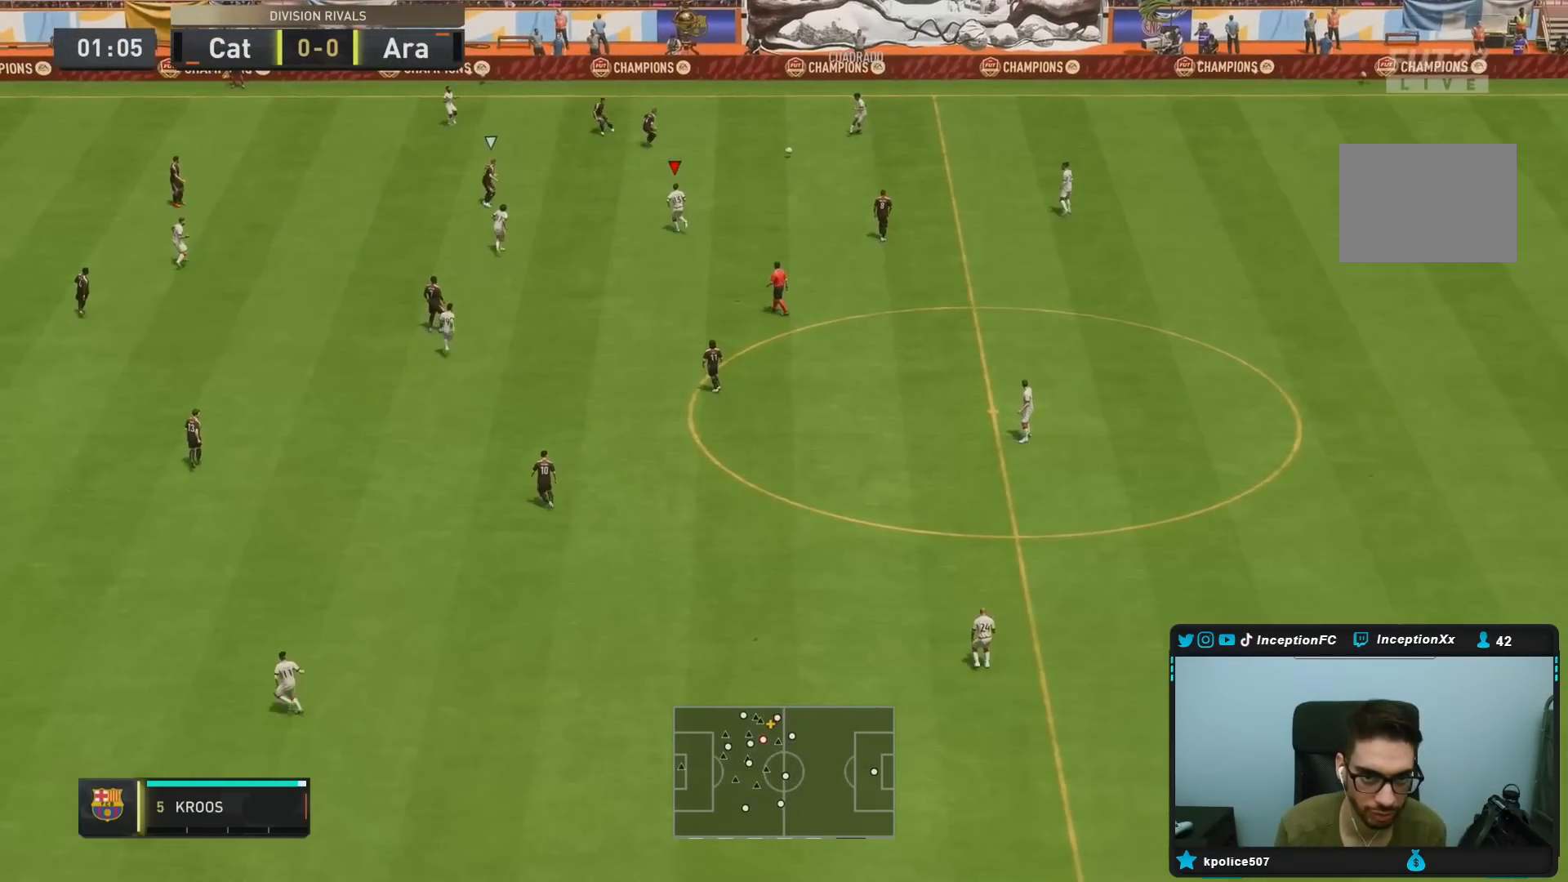
{"dt_ms": 500, "buttons": [], "left_stick": "down", "right_stick": "center", "events": []}
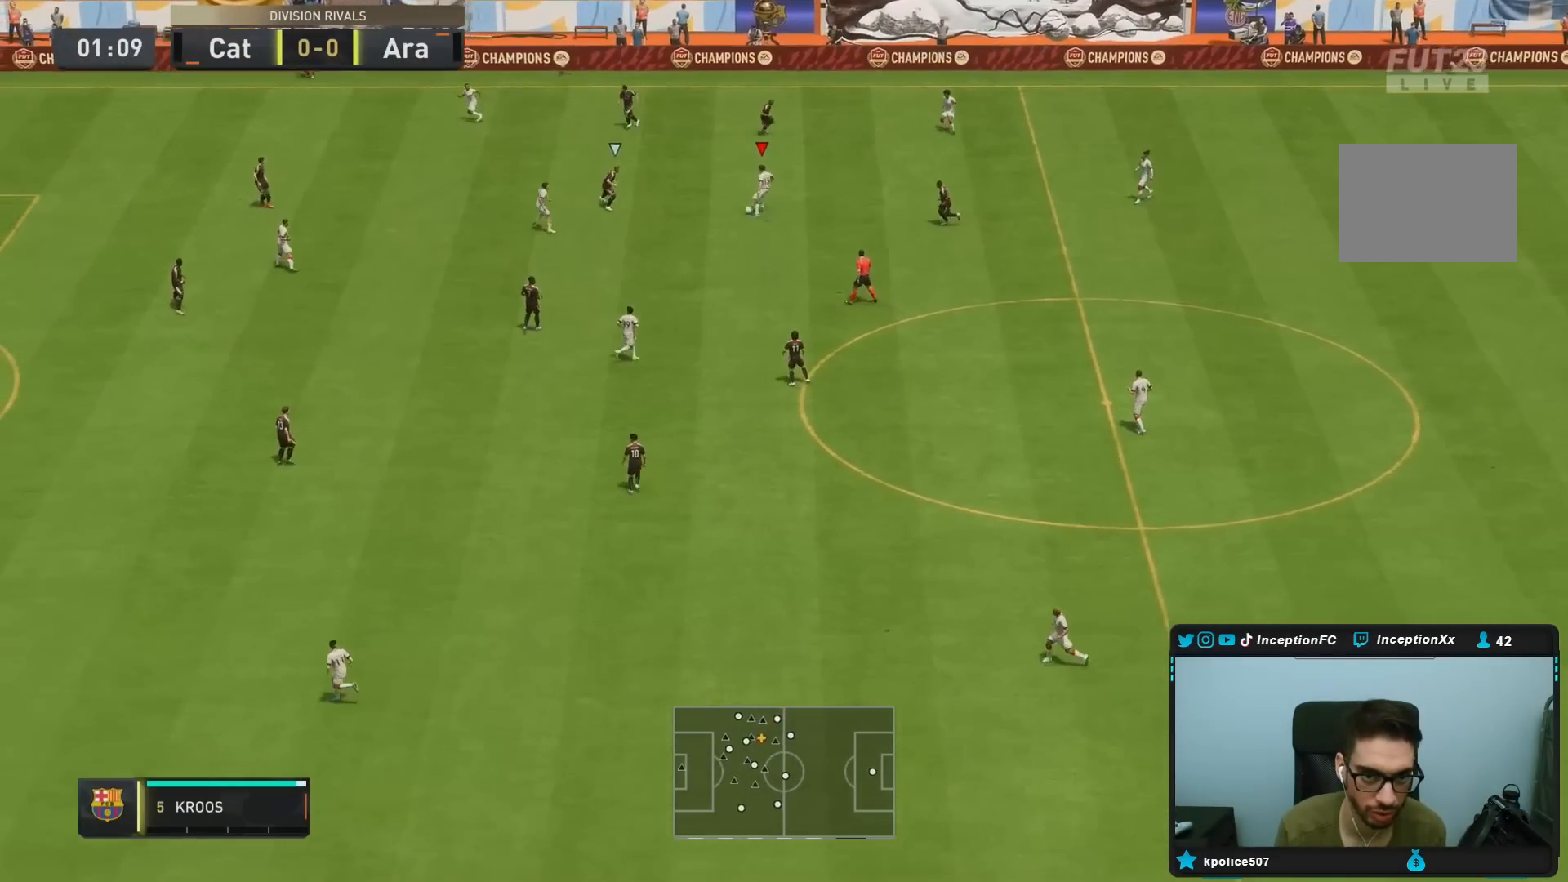
{"dt_ms": 500, "buttons": [], "left_stick": "center", "right_stick": "center", "events": [[67, "CROSS", "down"], [200, "CROSS", "up"], [500, "left_stick", "center"]]}
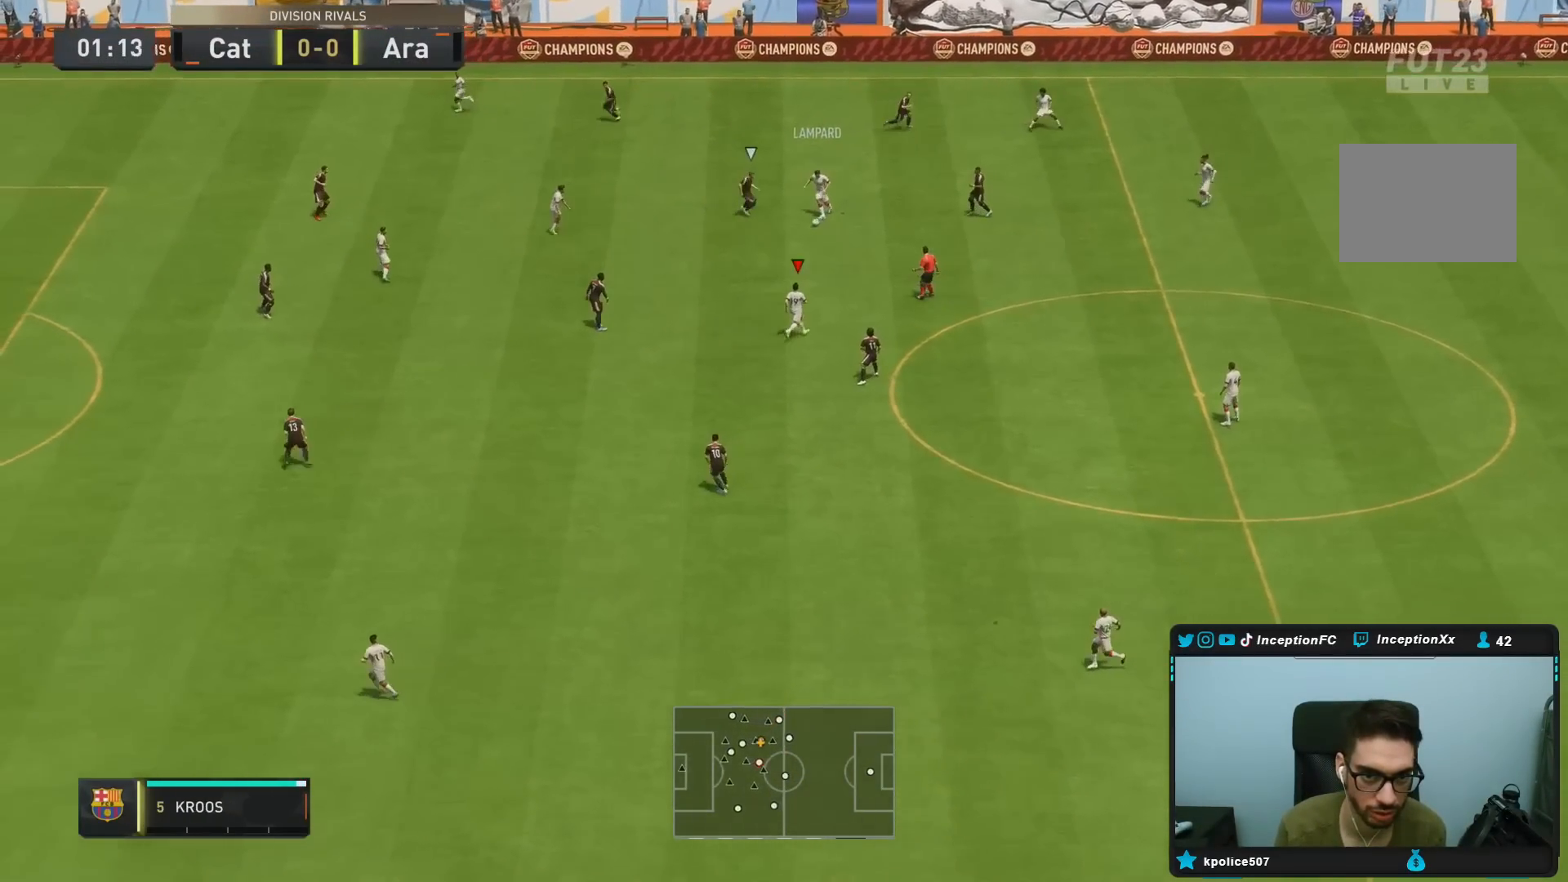
{"dt_ms": 500, "buttons": [], "left_stick": "right", "right_stick": "center", "events": [[83, "left_stick", "left"], [200, "CROSS", "down"], [300, "CROSS", "up"], [333, "left_stick", "right"]]}
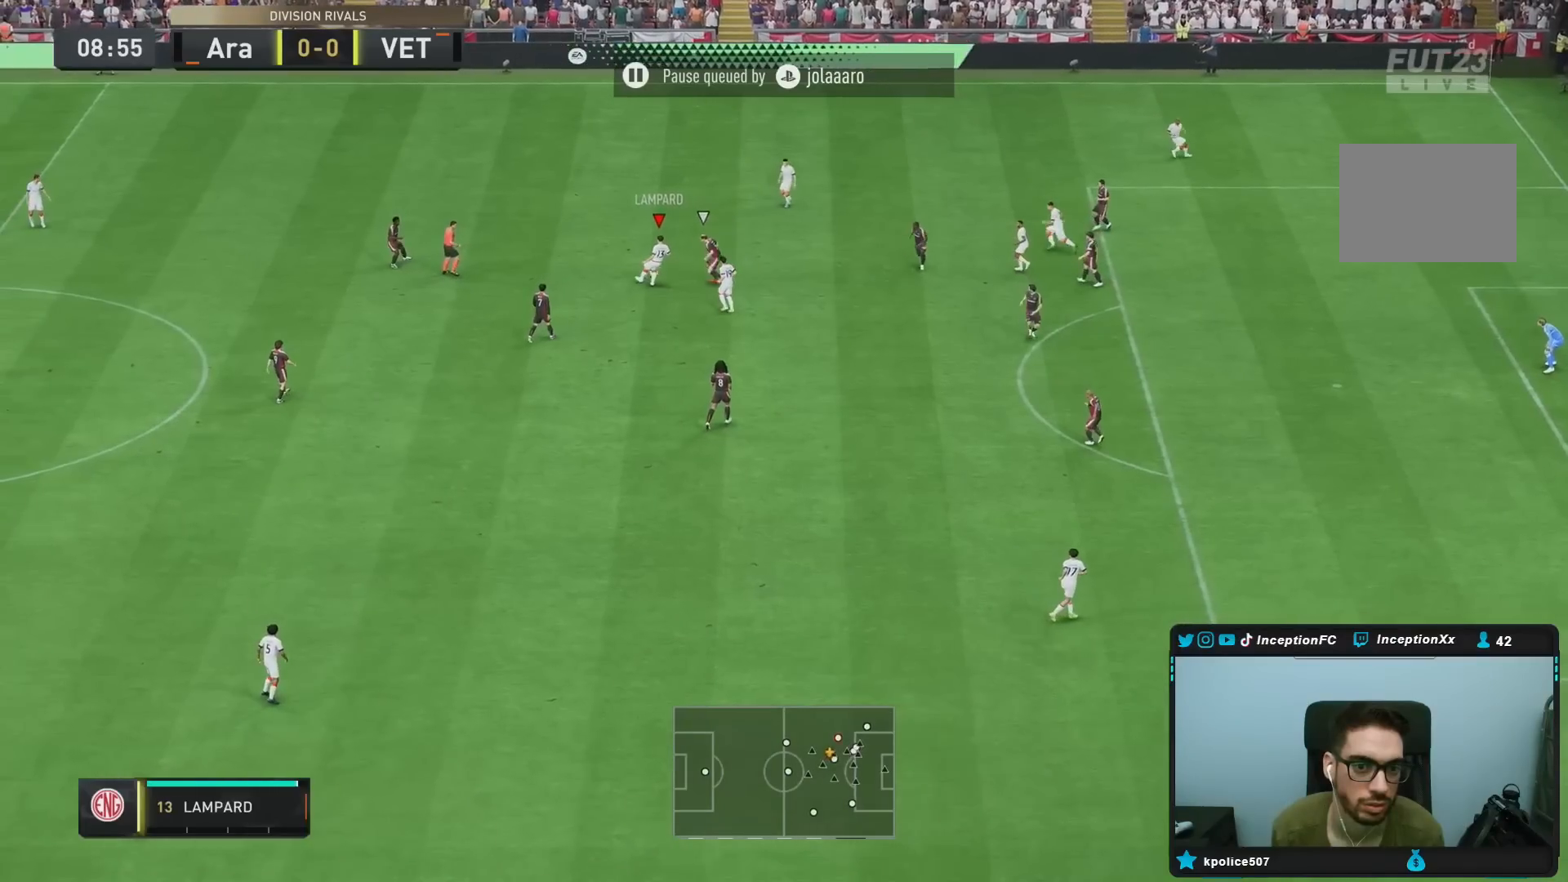
{"dt_ms": 500, "buttons": [], "left_stick": "down", "right_stick": "center", "events": [[83, "left_stick", "center"], [233, "left_stick", "down"]]}
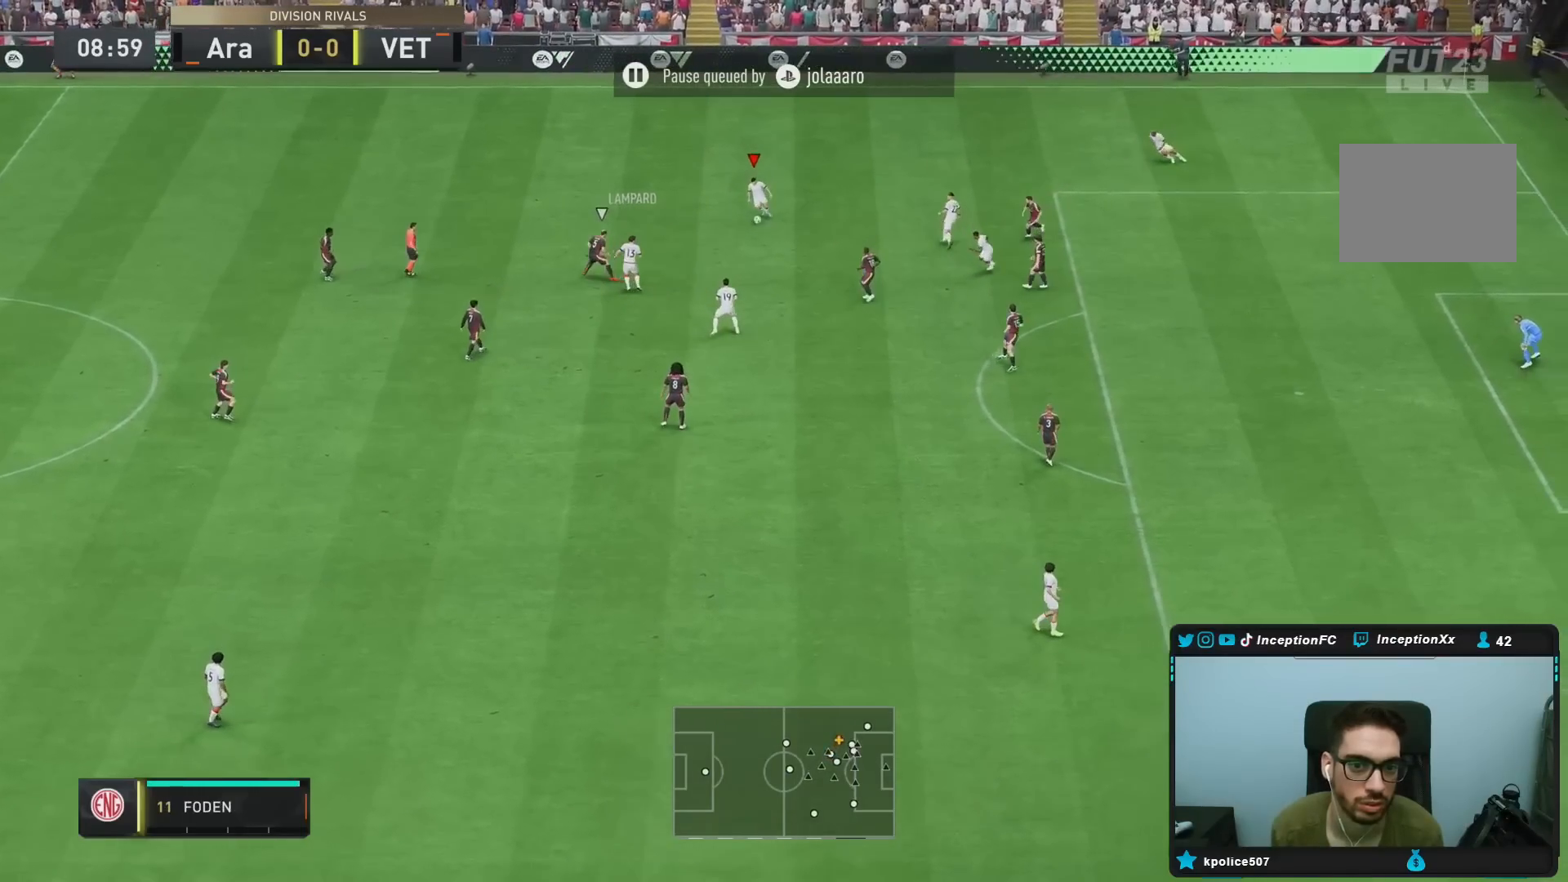
{"dt_ms": 500, "buttons": [], "left_stick": "down", "right_stick": "center", "events": [[83, "R1", "down"], [117, "CROSS", "down"], [217, "CROSS", "up"], [417, "R1", "up"]]}
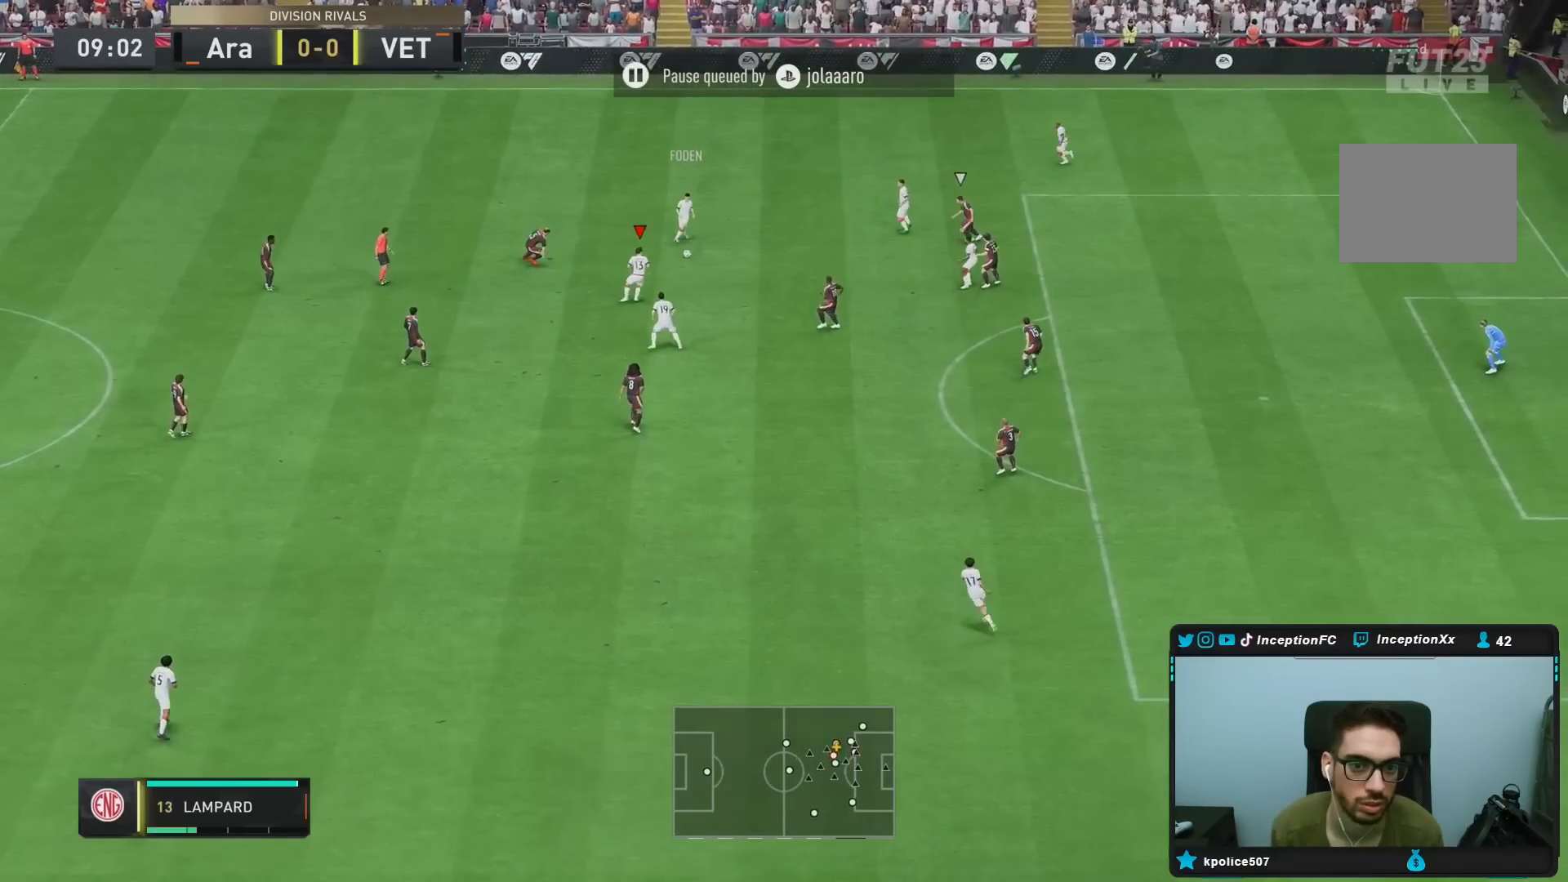
{"dt_ms": 500, "buttons": [], "left_stick": "down", "right_stick": "center", "events": []}